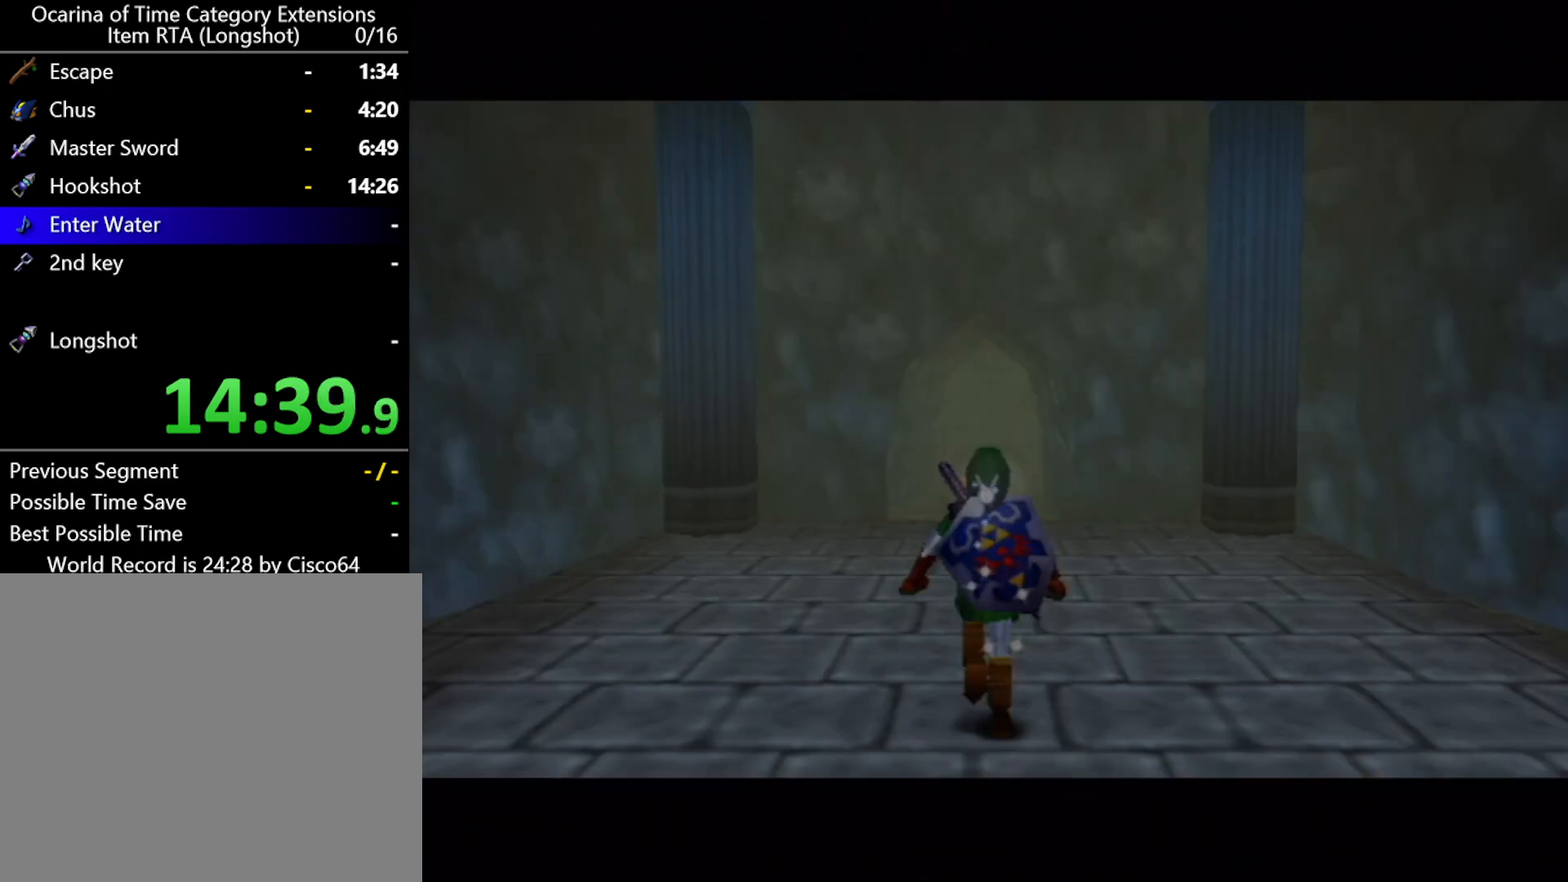
Gameplay with a controller (Nintendo layout); each line is a JSON object with the inputs held at the frame after it. "events" lists button and stick changes between this image and that frame as [ms after this image, input, new state], when the widget could be followed in between. Not read: L2 L3 R2 R3 right_stick.
{"buttons": [], "left_stick": "down", "events": [[333, "A", "down"], [417, "A", "up"]]}
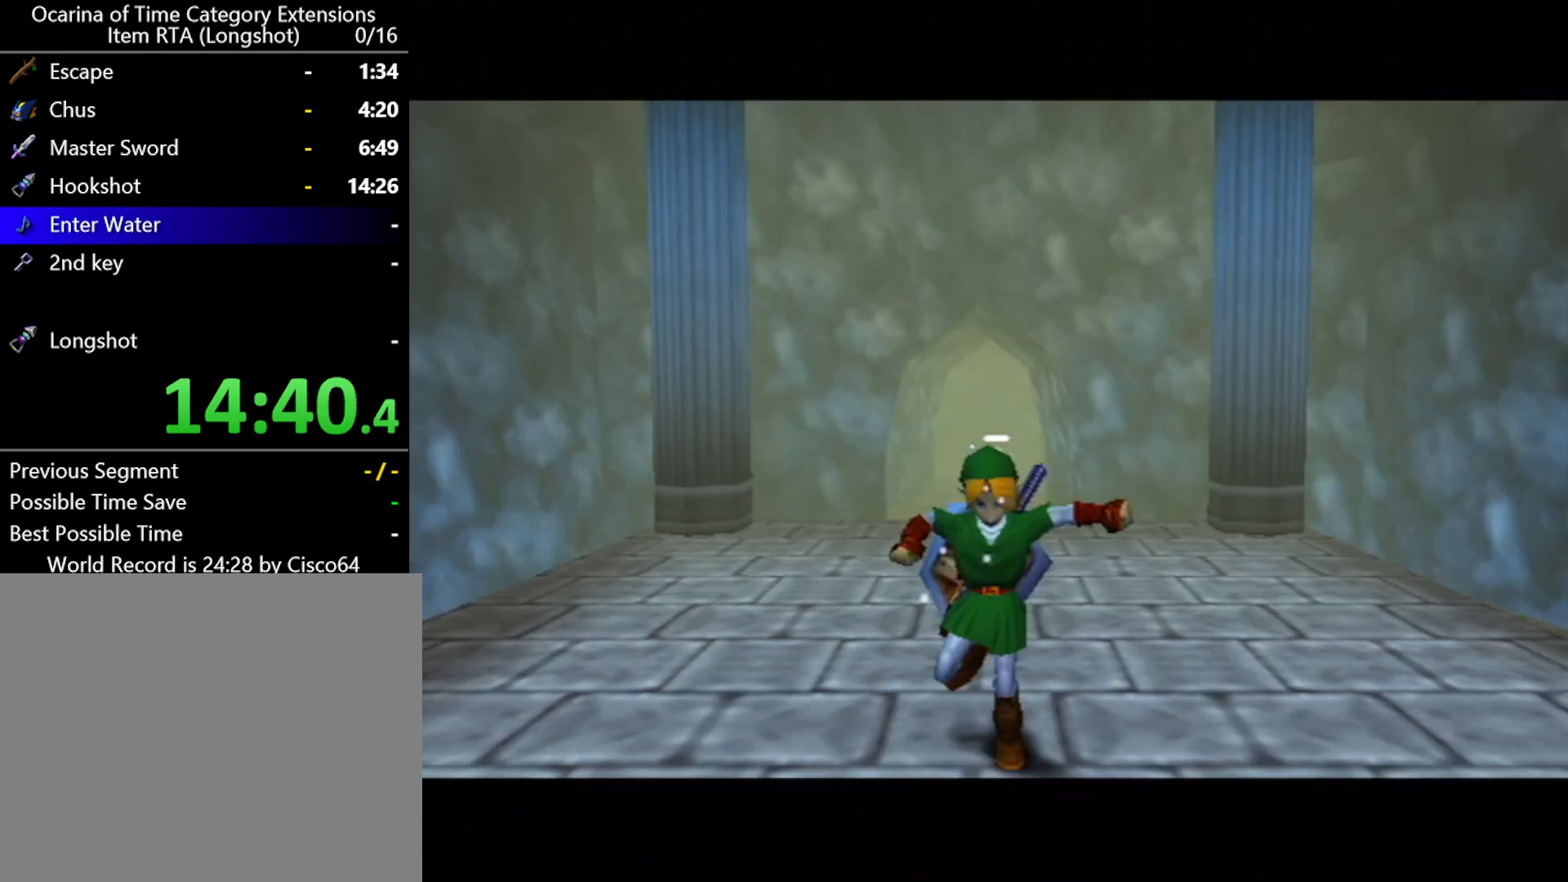
{"buttons": [], "left_stick": "down", "events": []}
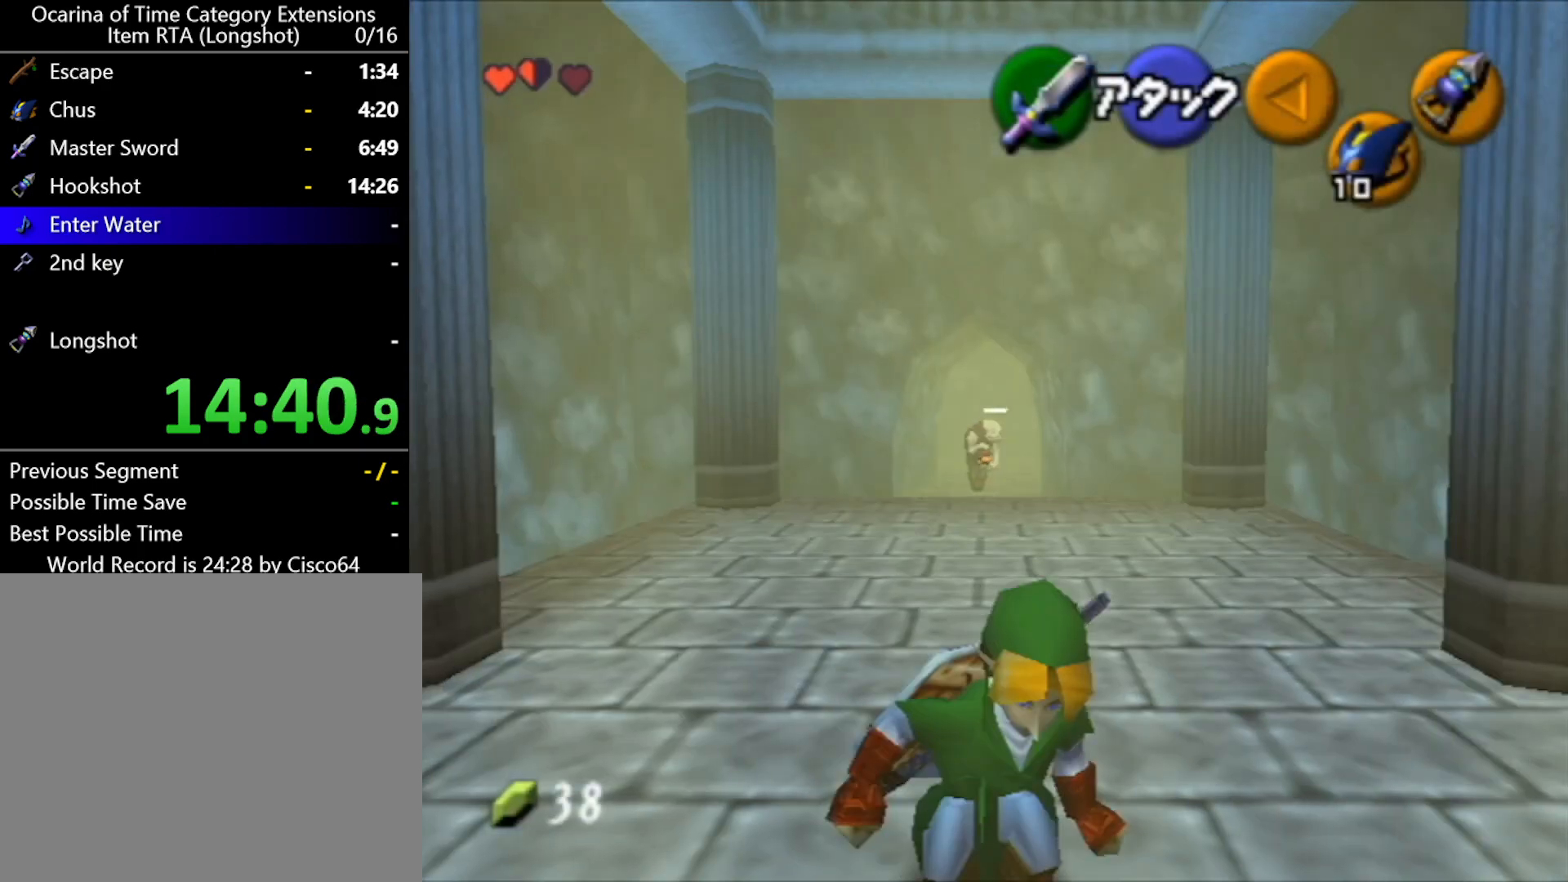
{"buttons": [], "left_stick": "up", "events": [[17, "left_stick", "center"], [383, "left_stick", "up"]]}
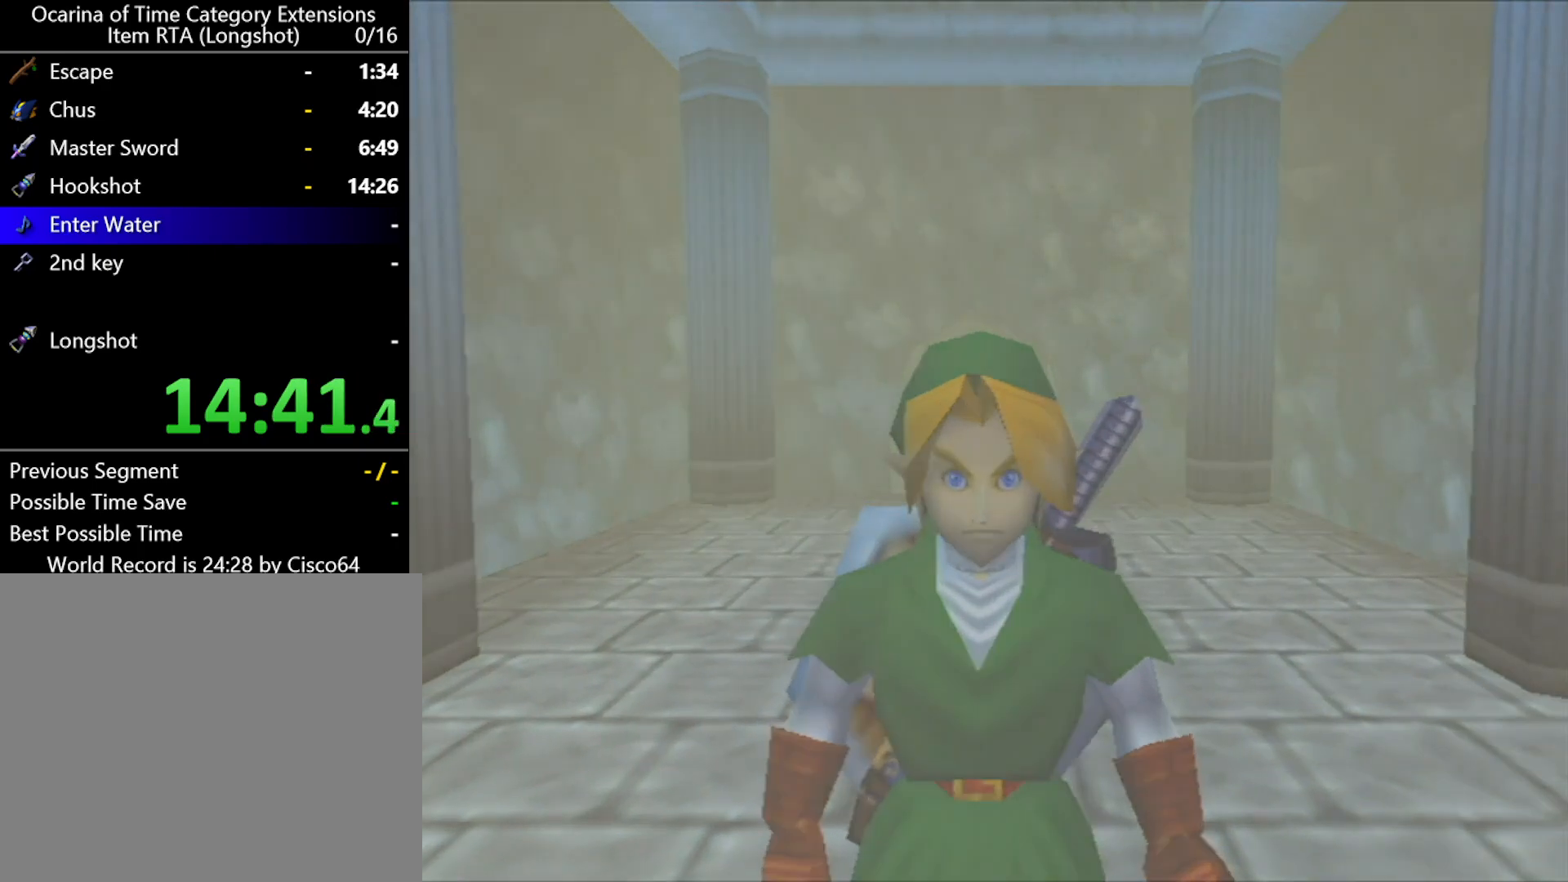
{"buttons": [], "left_stick": "up", "events": []}
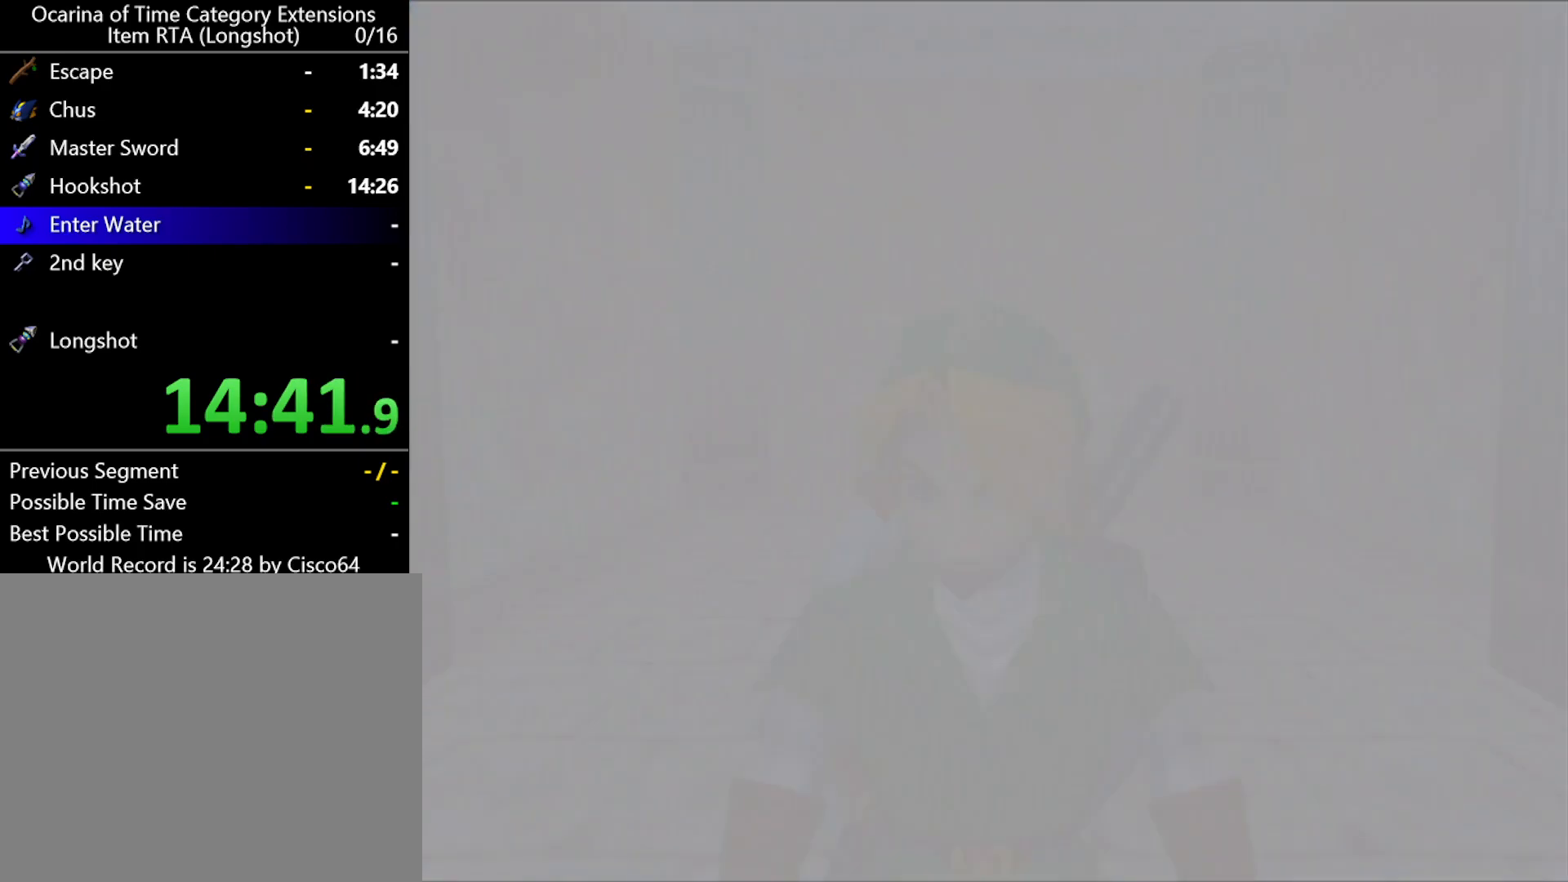
{"buttons": [], "left_stick": "up", "events": []}
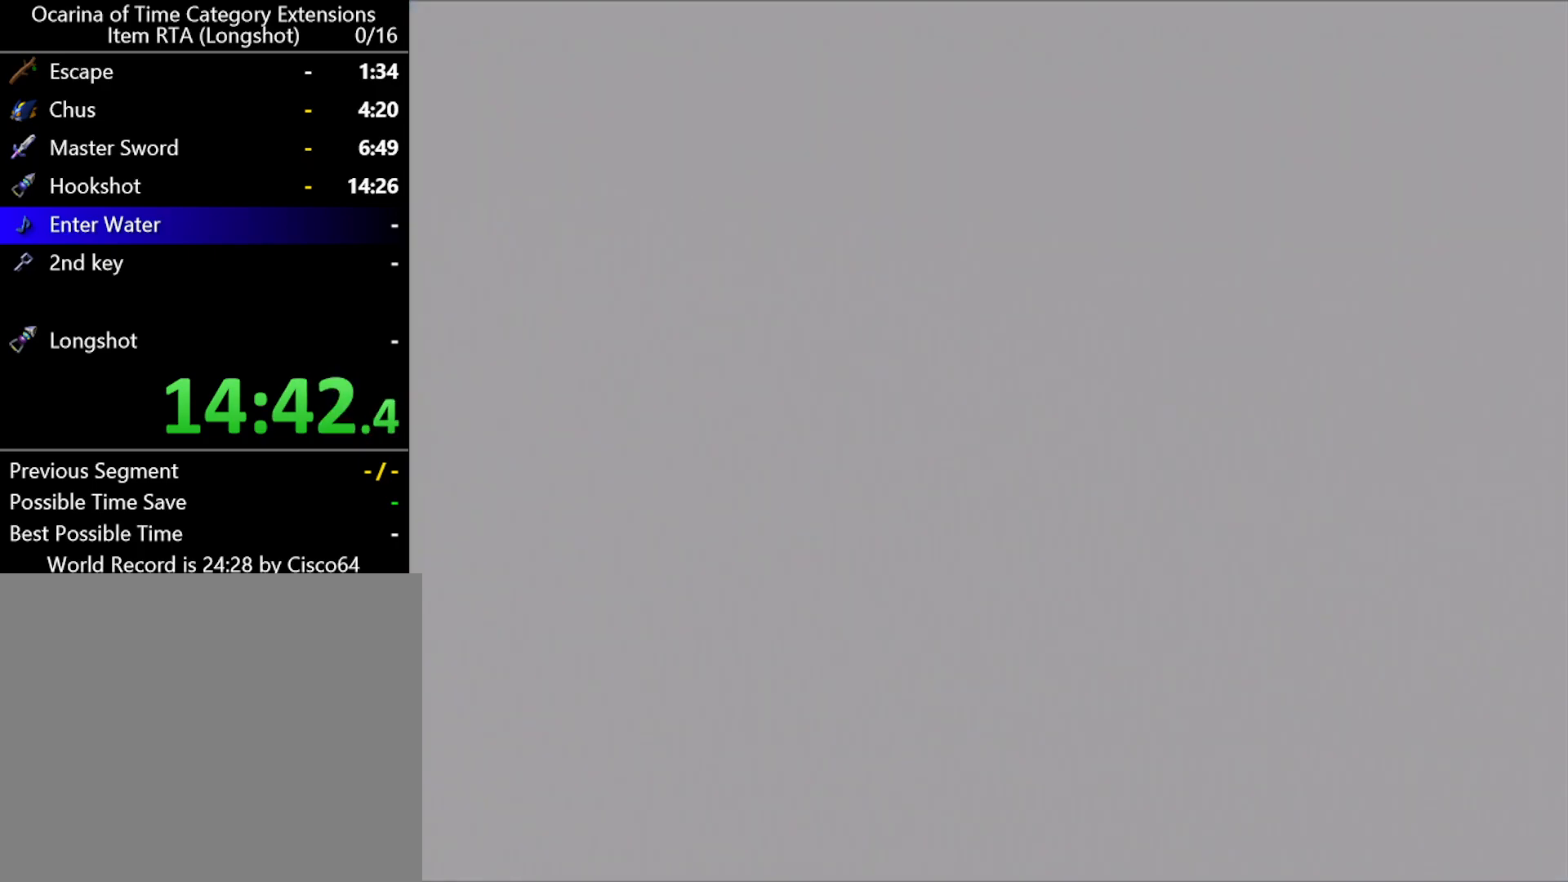
{"buttons": [], "left_stick": "up", "events": []}
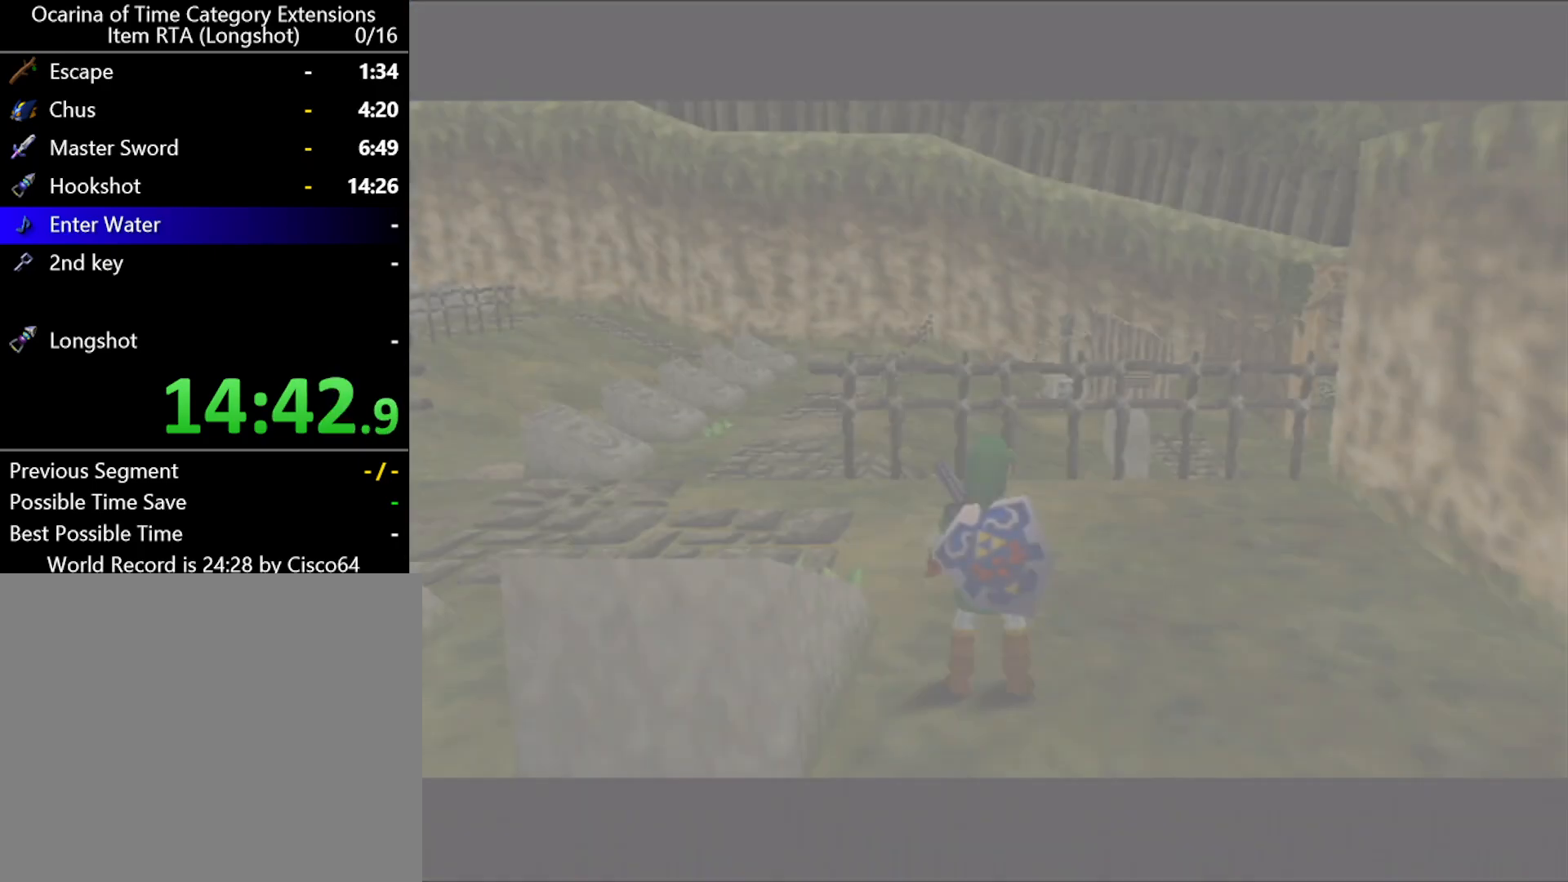
{"buttons": [], "left_stick": "up", "events": []}
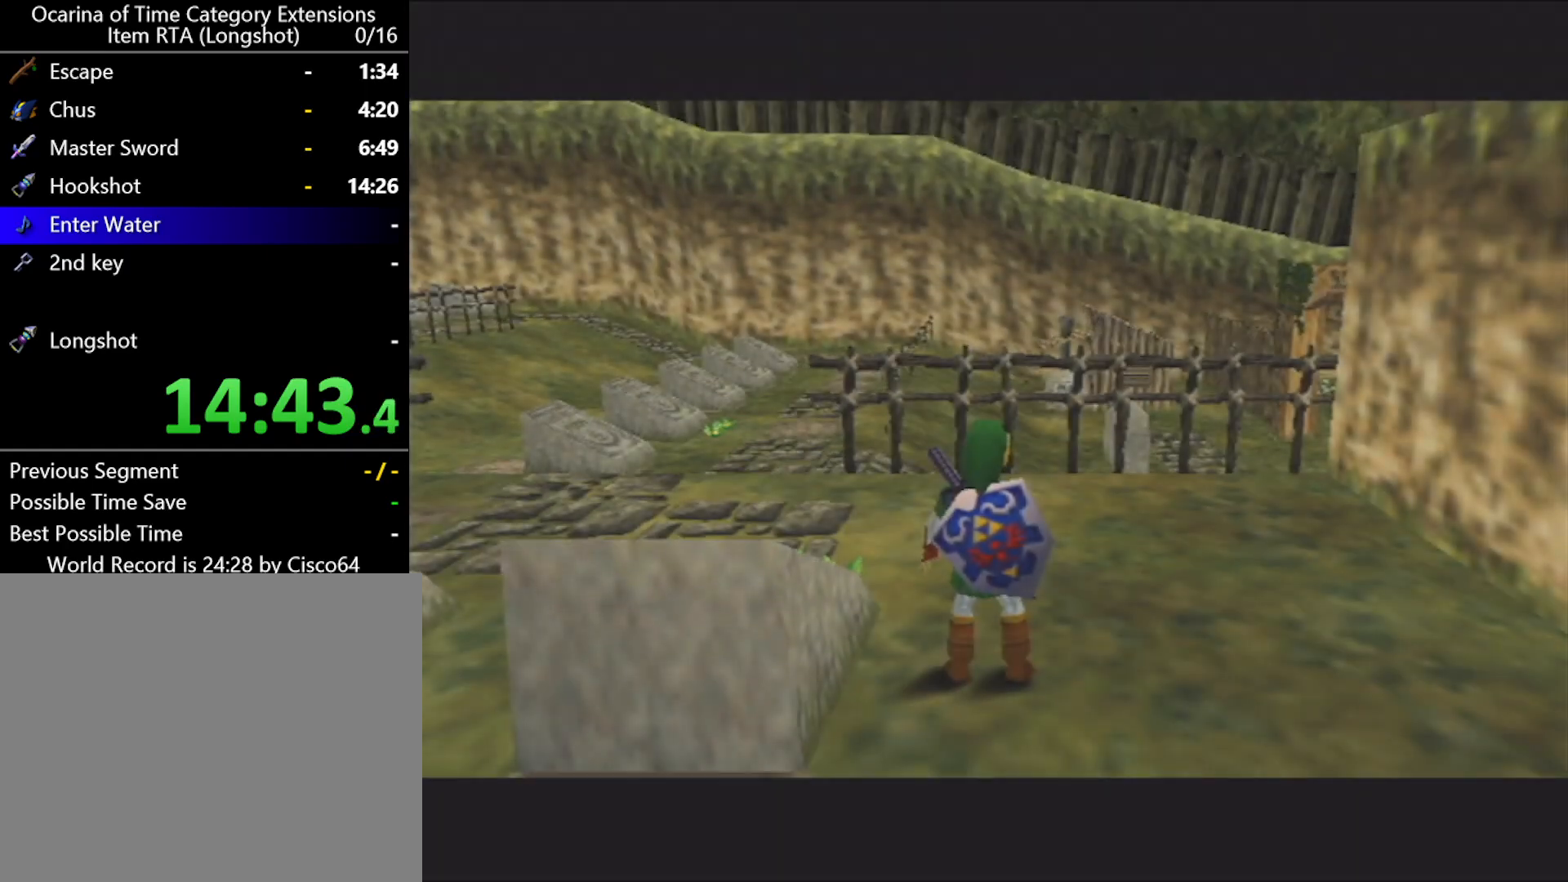
{"buttons": ["A"], "left_stick": "up", "events": [[483, "A", "down"]]}
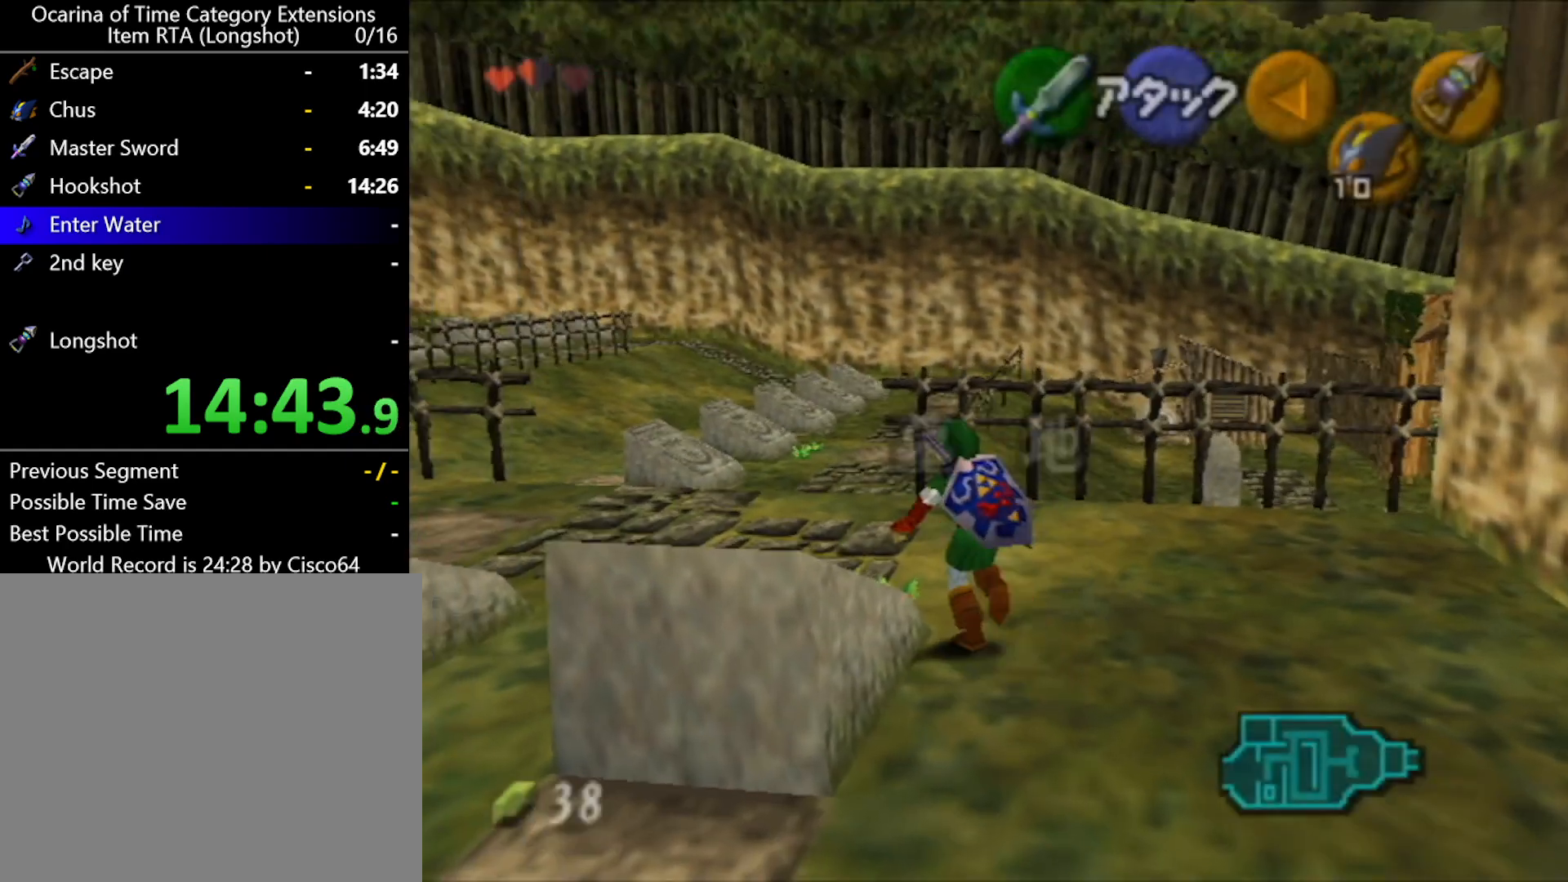
{"buttons": ["L1"], "left_stick": "up", "events": [[83, "L1", "down"], [117, "A", "up"]]}
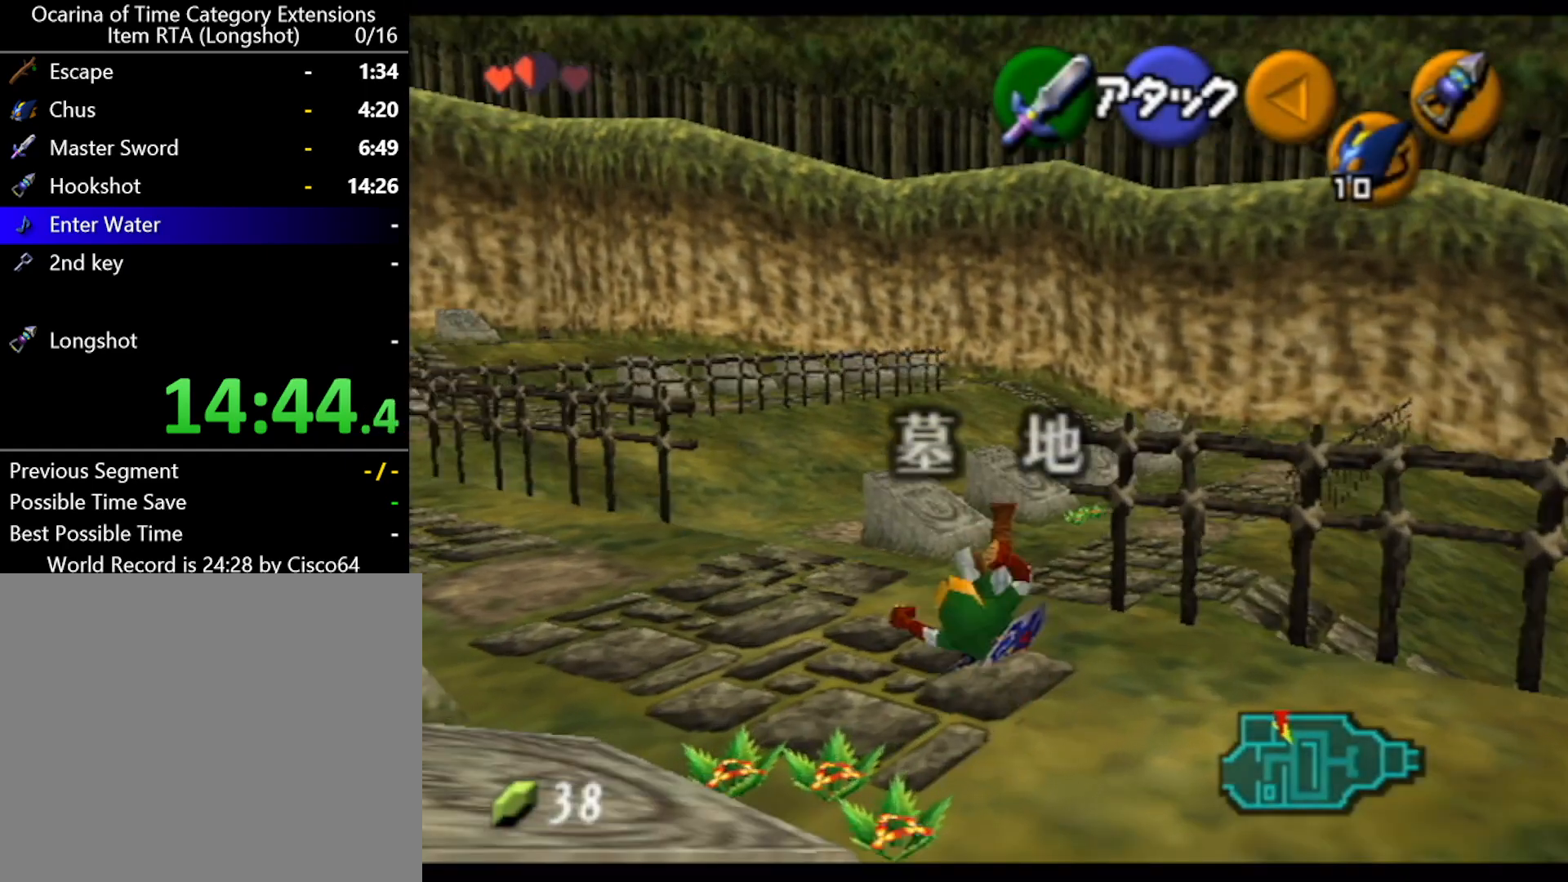
{"buttons": ["L1"], "left_stick": "right", "events": [[83, "left_stick", "right"], [133, "A", "down"], [167, "A", "up"], [267, "A", "down"], [300, "A", "up"], [400, "A", "down"], [433, "A", "up"]]}
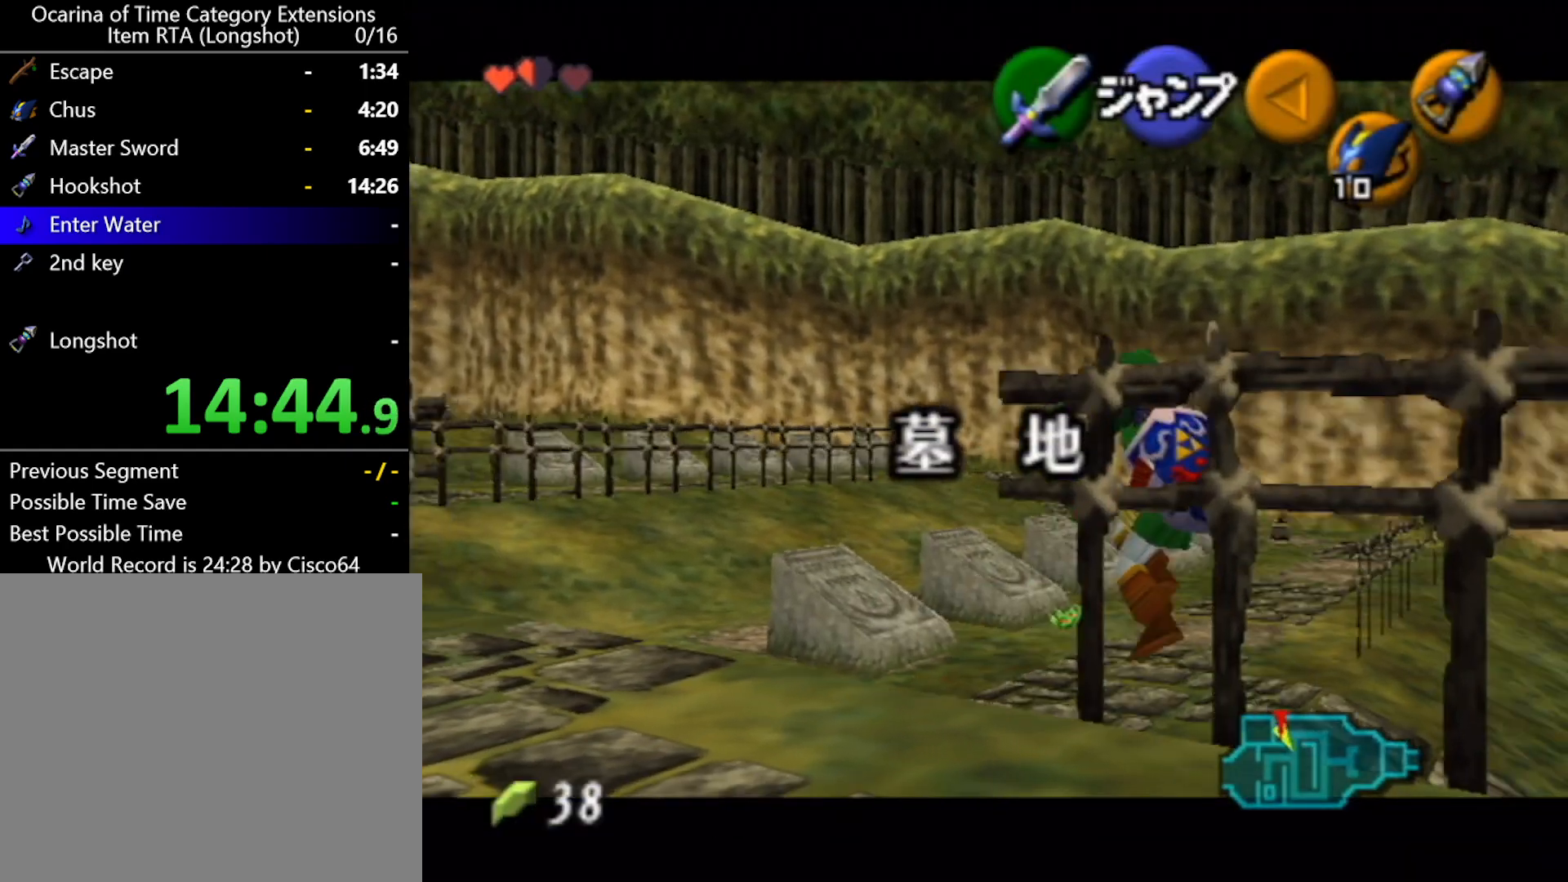
{"buttons": [], "left_stick": "right", "events": [[17, "A", "down"], [50, "A", "up"], [133, "A", "down"], [200, "A", "up"], [267, "A", "down"], [333, "A", "up"], [450, "L1", "up"]]}
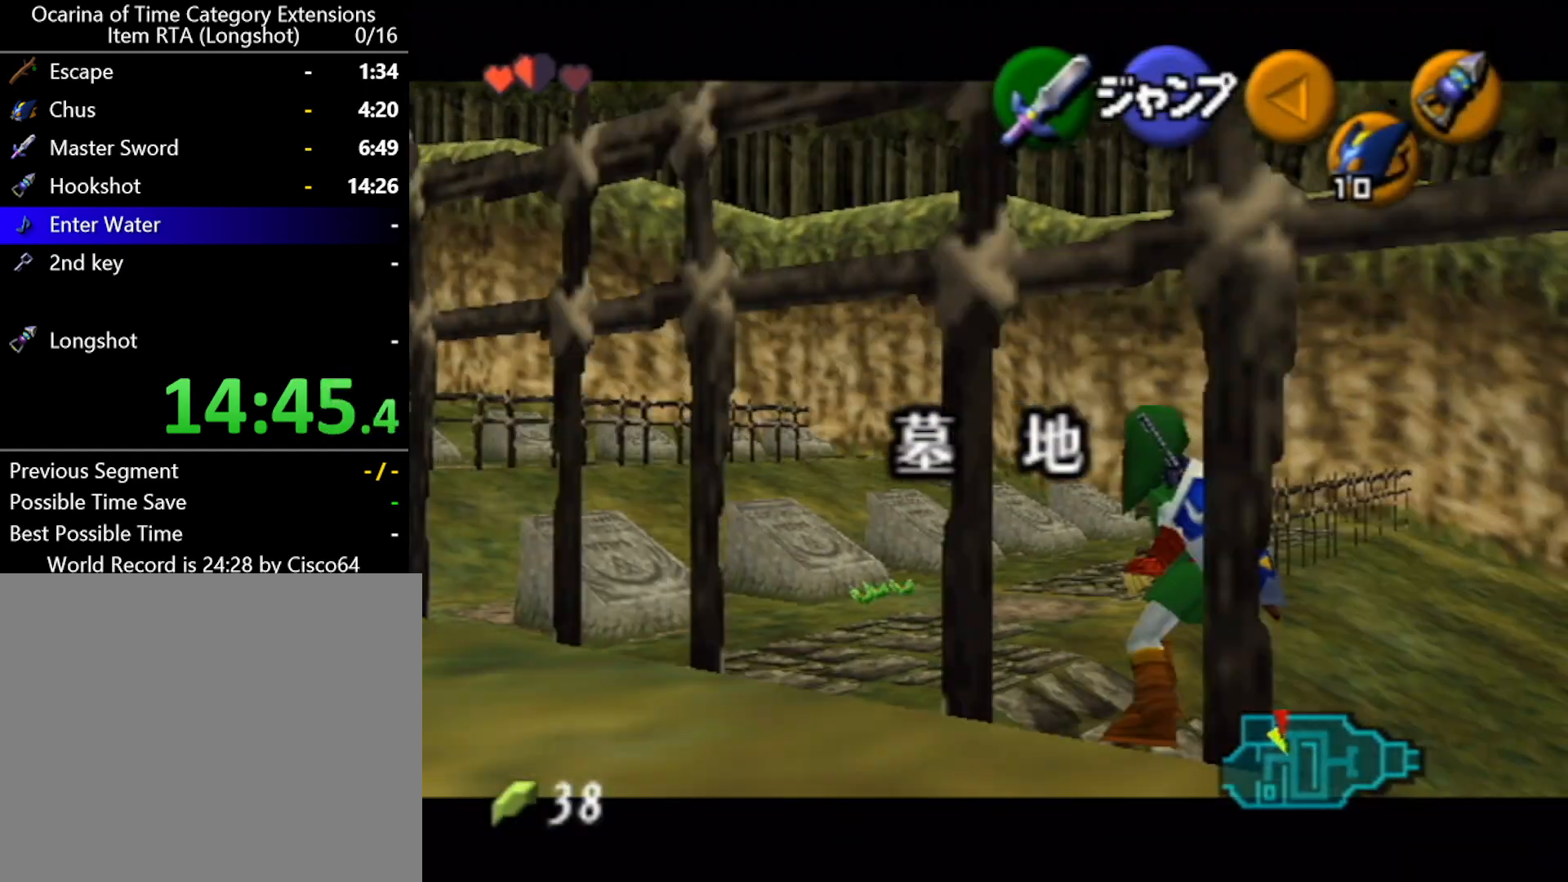
{"buttons": [], "left_stick": "right", "events": []}
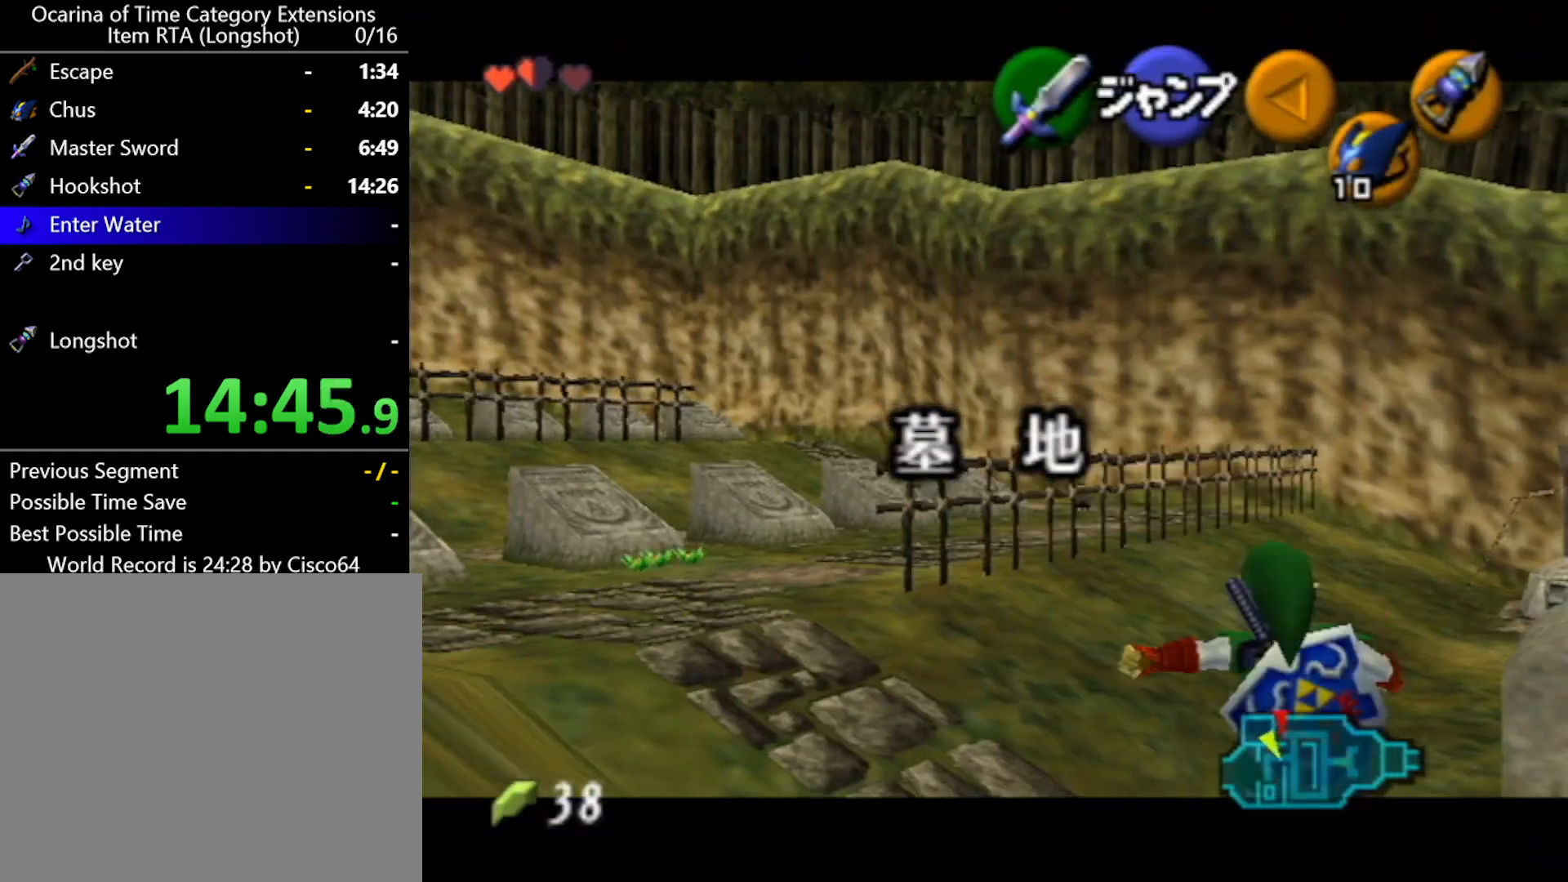
{"buttons": [], "left_stick": "up", "events": [[233, "A", "down"], [267, "L1", "down"], [300, "left_stick", "up-right"], [367, "A", "up"], [433, "L1", "up"], [433, "left_stick", "up"]]}
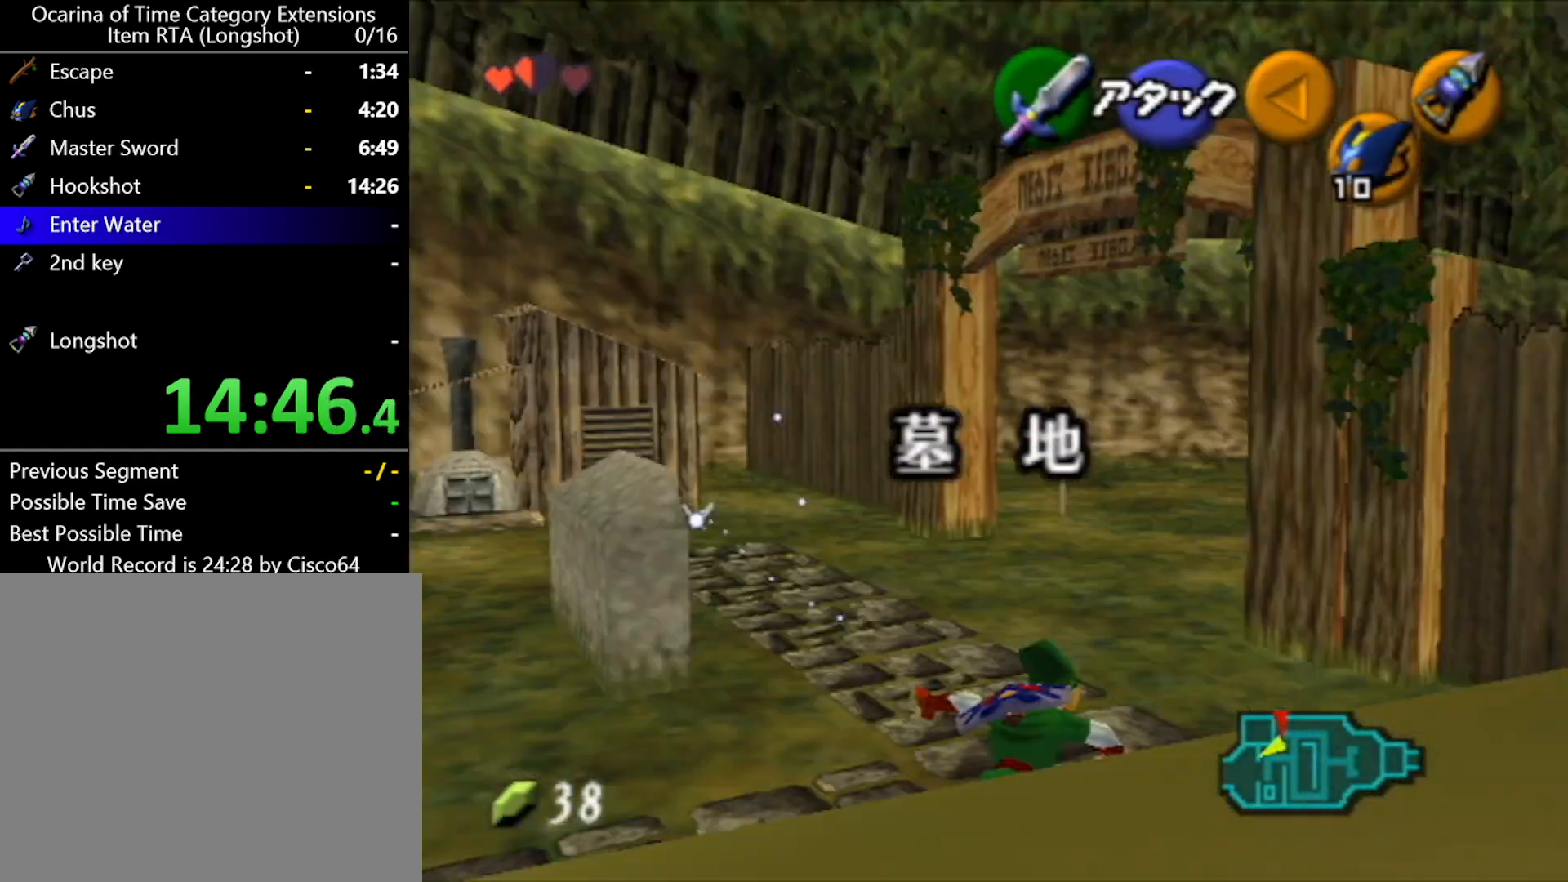
{"buttons": [], "left_stick": "up", "events": []}
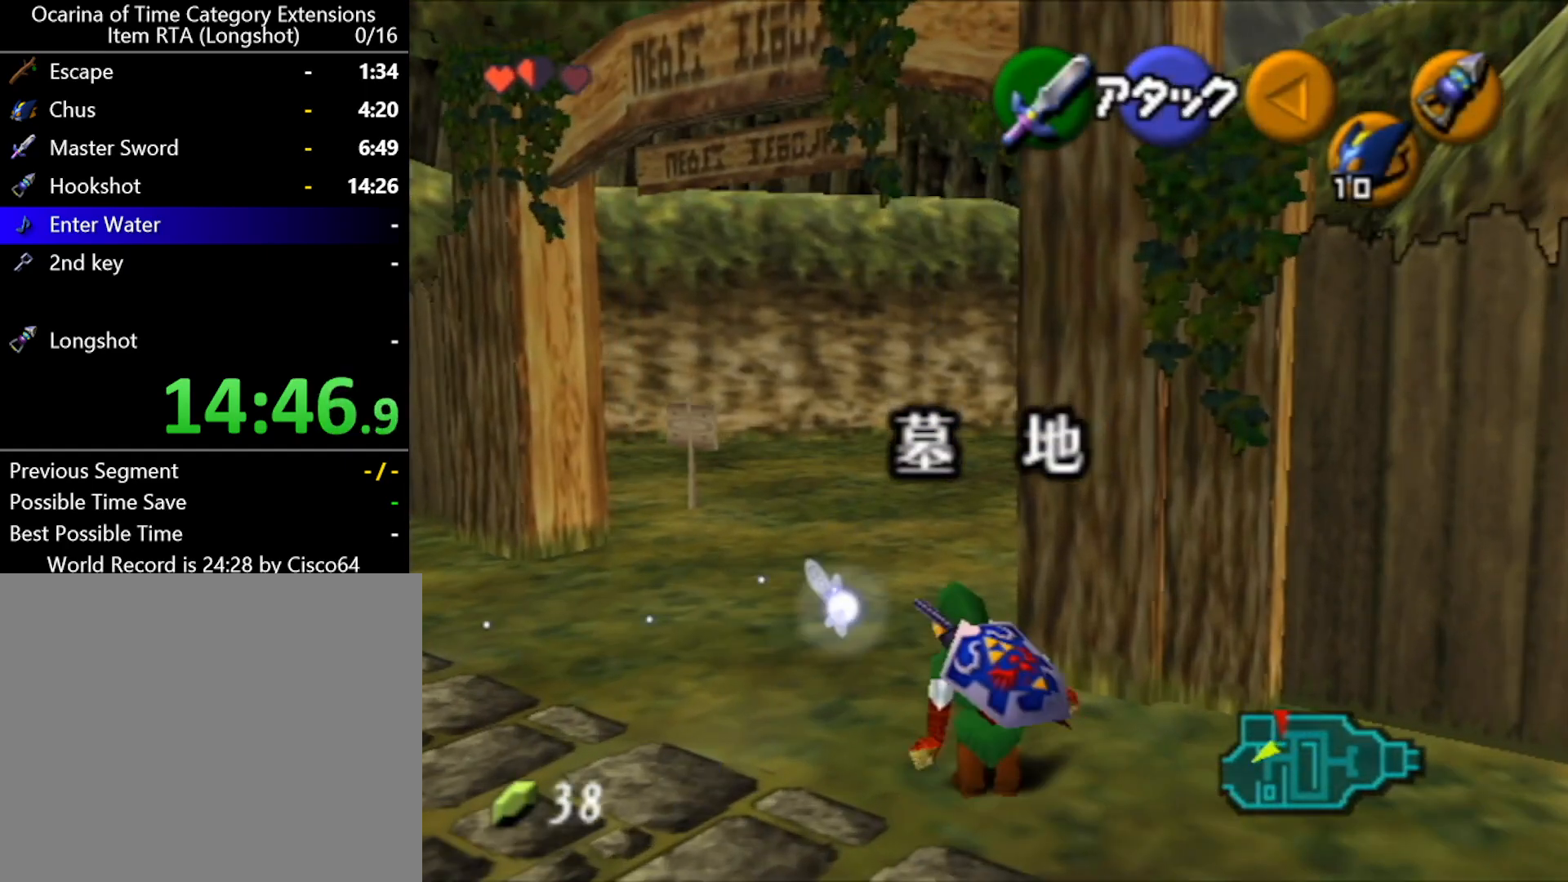
{"buttons": ["A", "L1"], "left_stick": "up", "events": [[267, "left_stick", "up-right"], [383, "A", "down"], [450, "L1", "down"], [483, "left_stick", "up"]]}
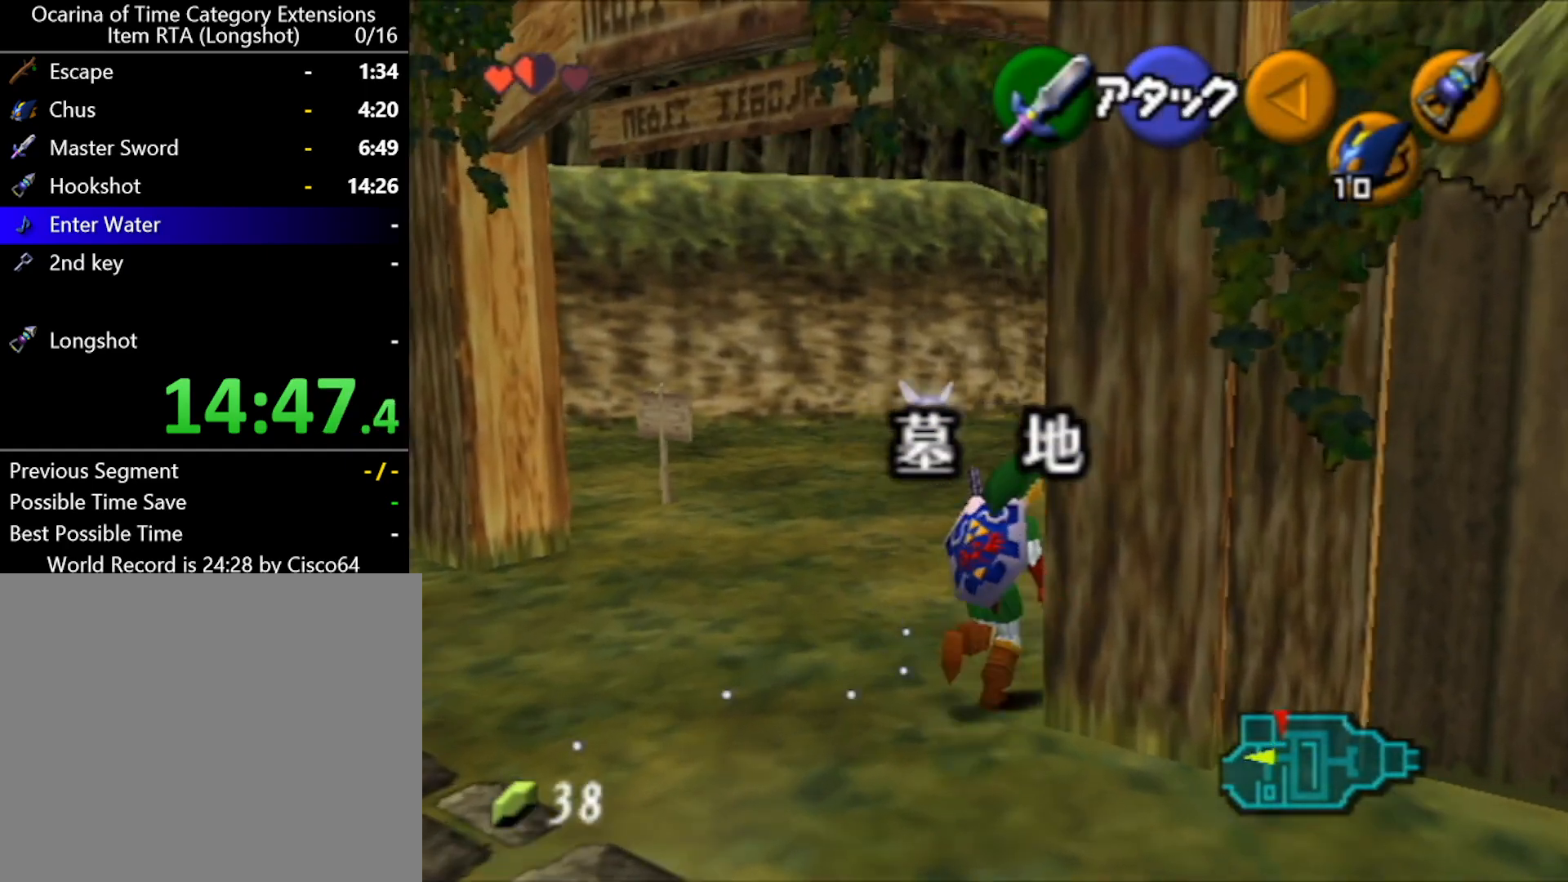
{"buttons": [], "left_stick": "up", "events": [[50, "A", "up"], [117, "L1", "up"]]}
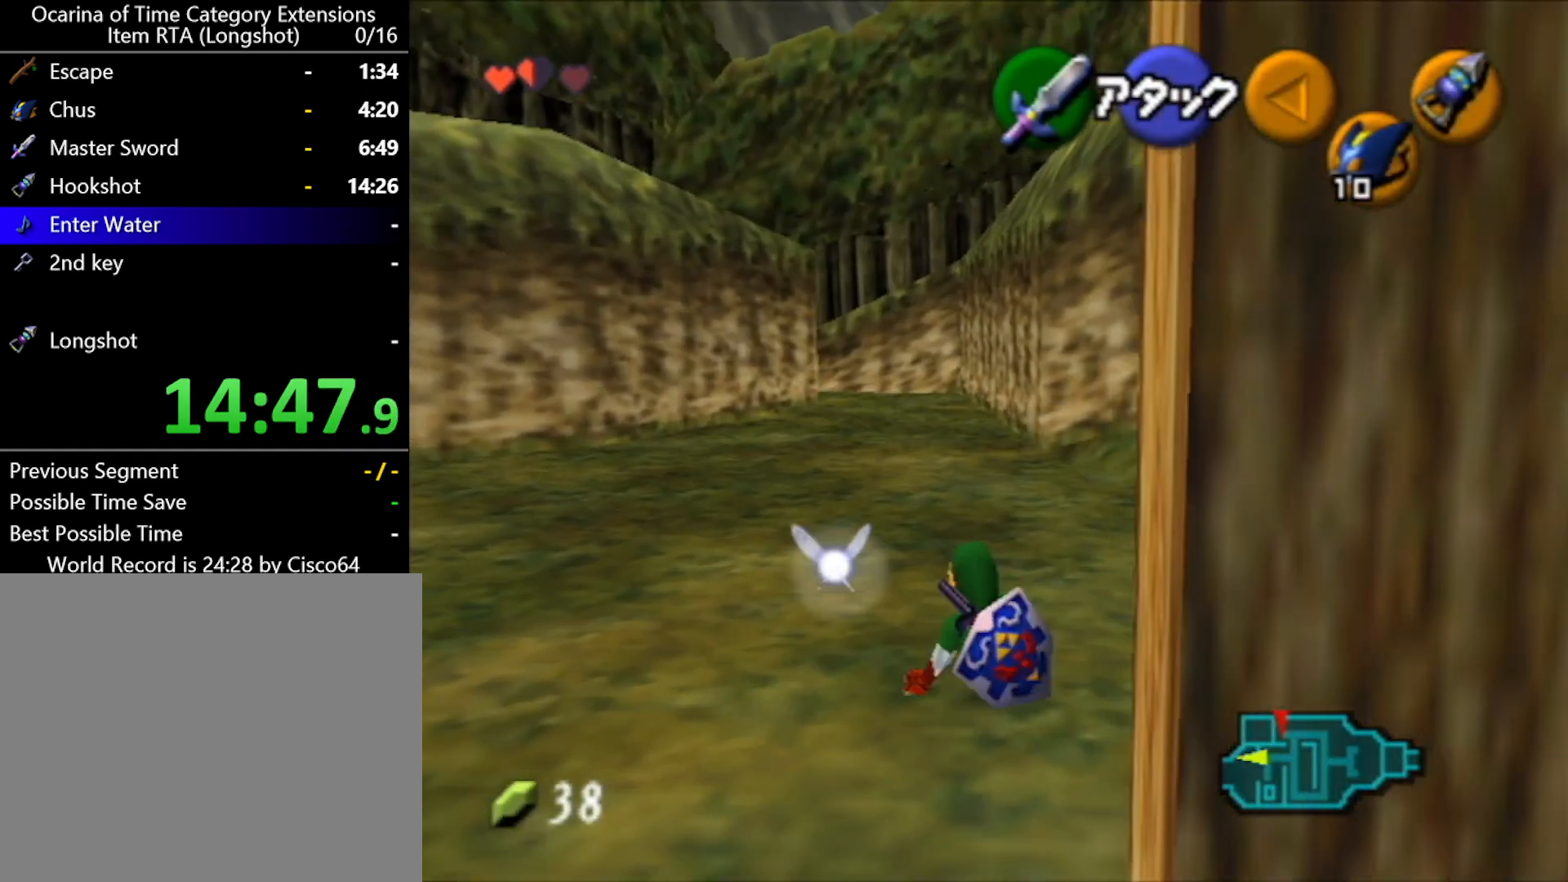
{"buttons": [], "left_stick": "up", "events": [[167, "A", "down"], [300, "A", "up"]]}
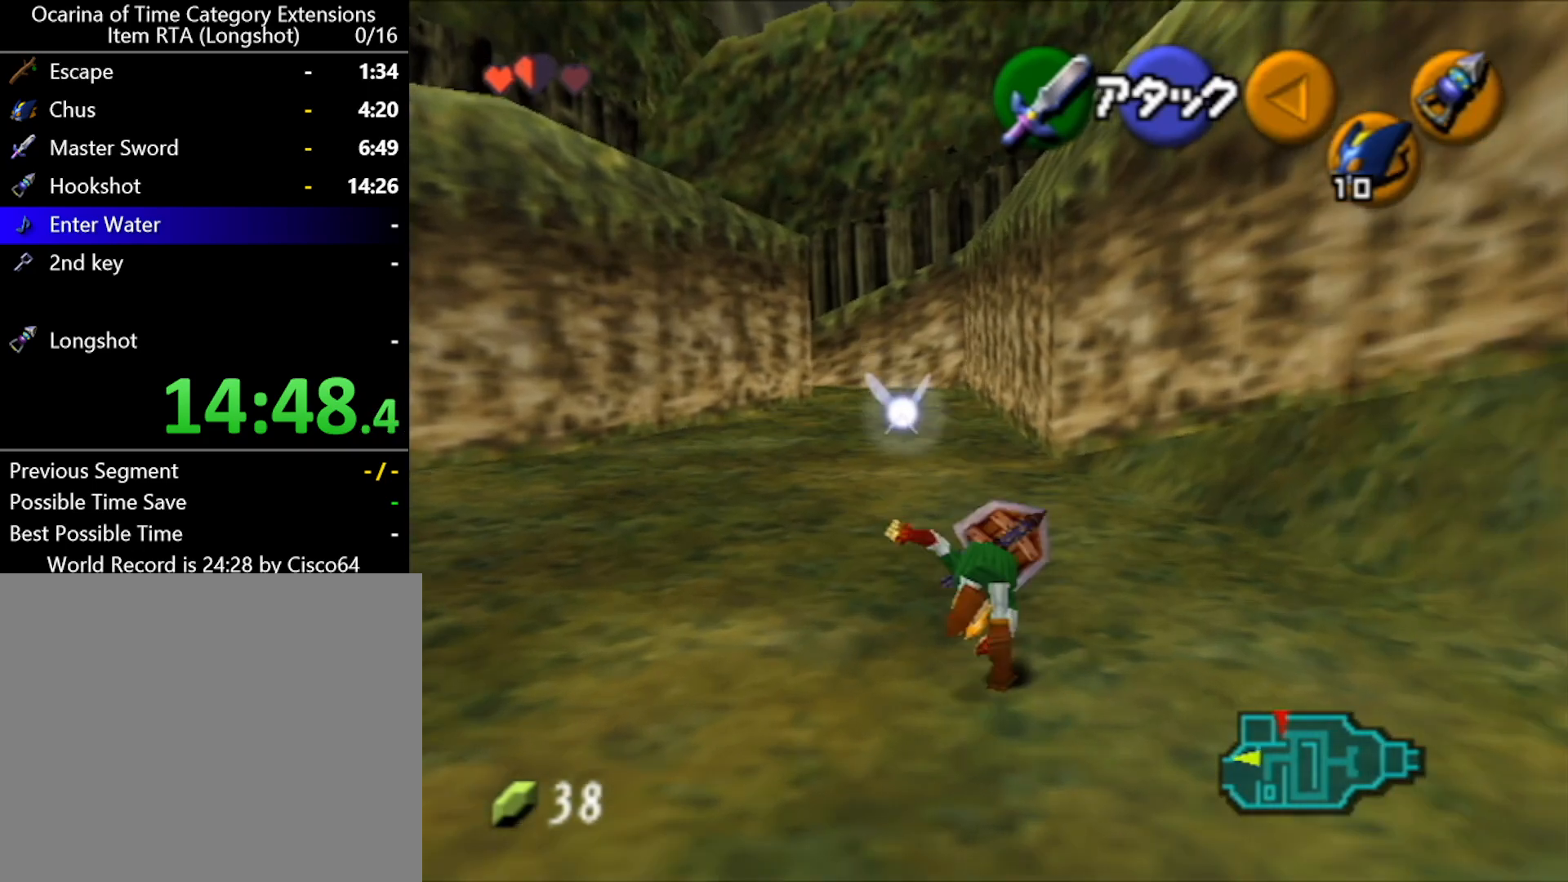
{"buttons": [], "left_stick": "up", "events": []}
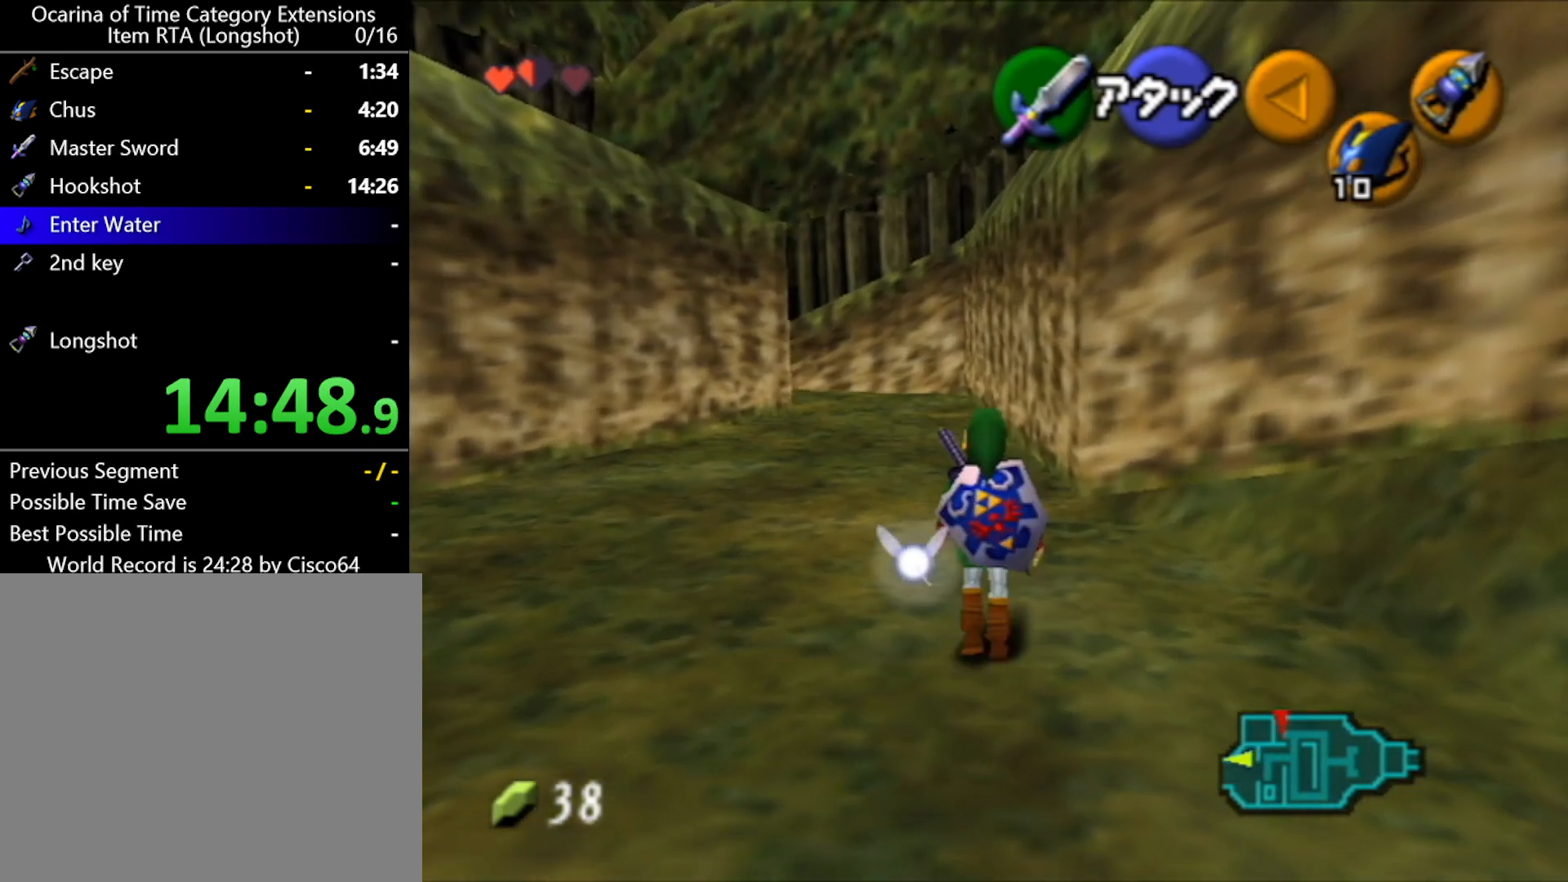
{"buttons": [], "left_stick": "up", "events": [[167, "A", "down"], [233, "A", "up"]]}
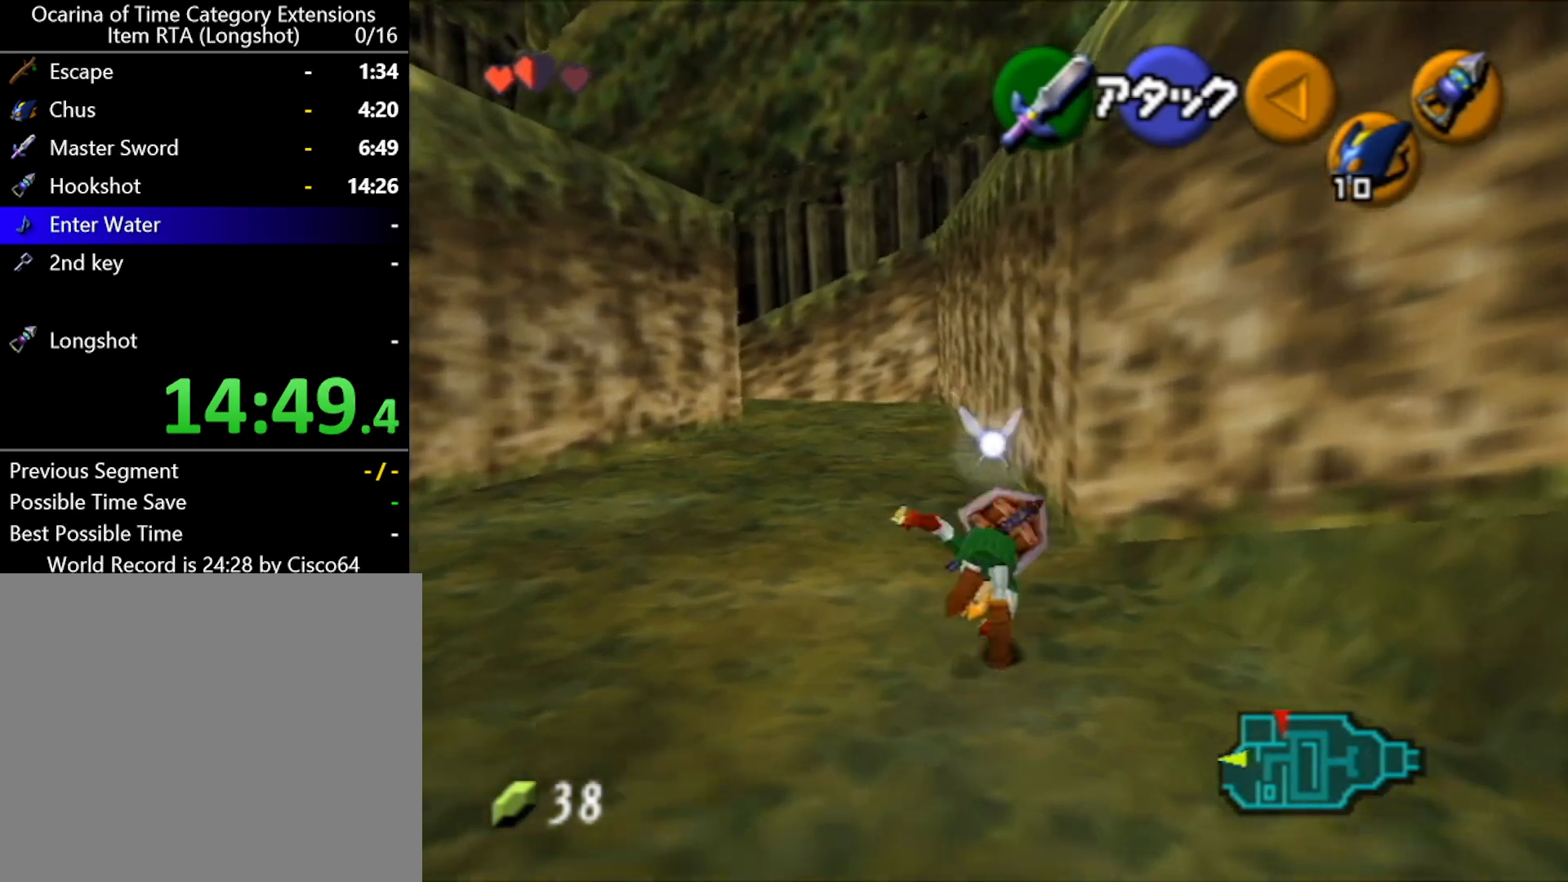
{"buttons": [], "left_stick": "center", "events": [[483, "left_stick", "center"]]}
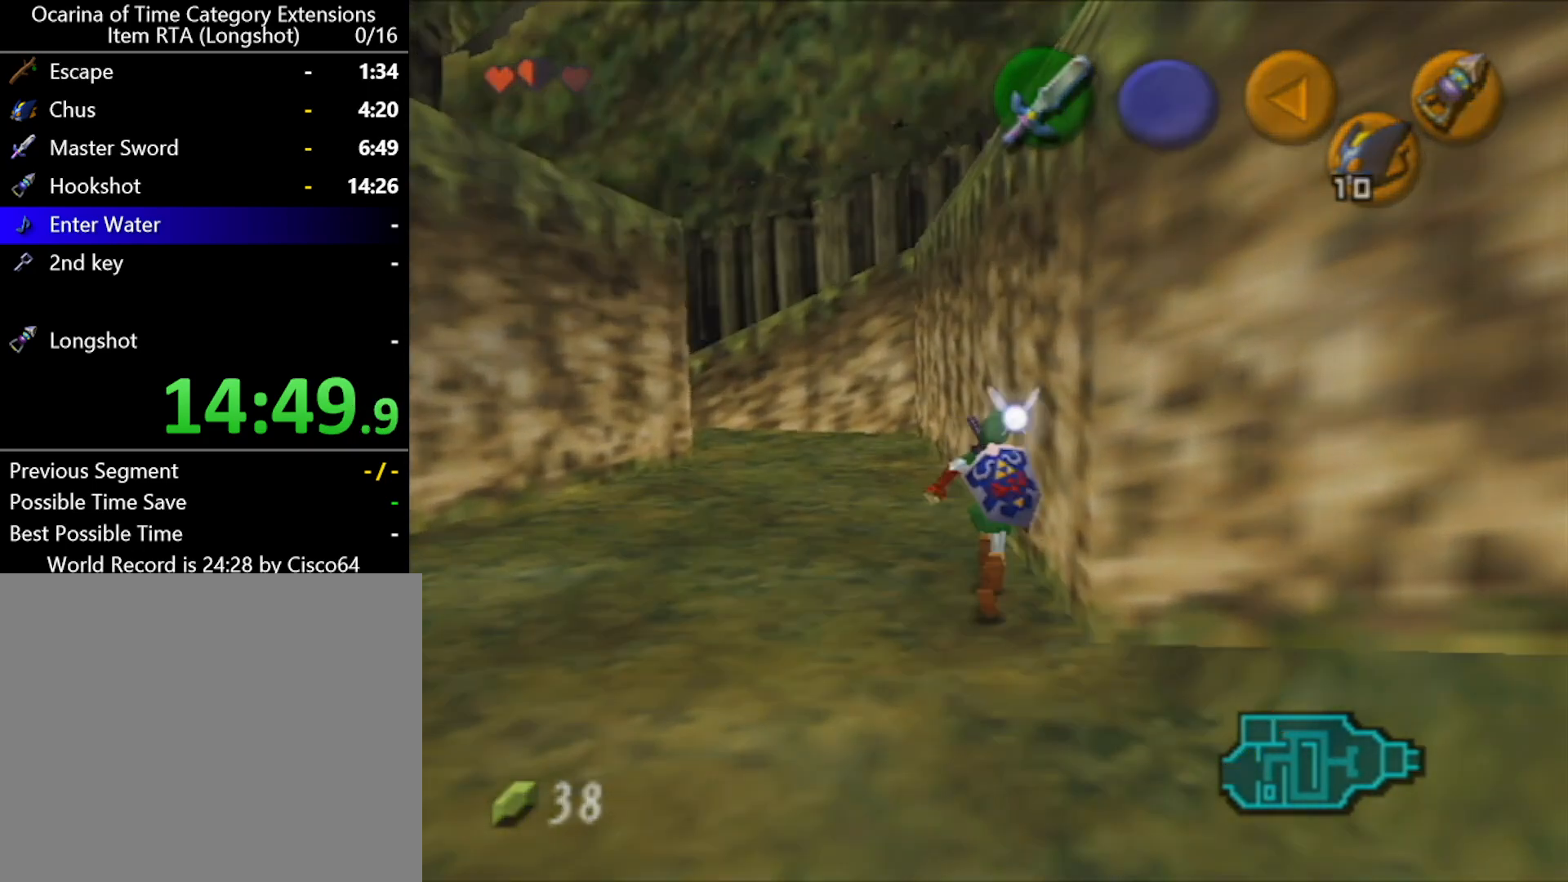
{"buttons": [], "left_stick": "up", "events": [[333, "left_stick", "up"]]}
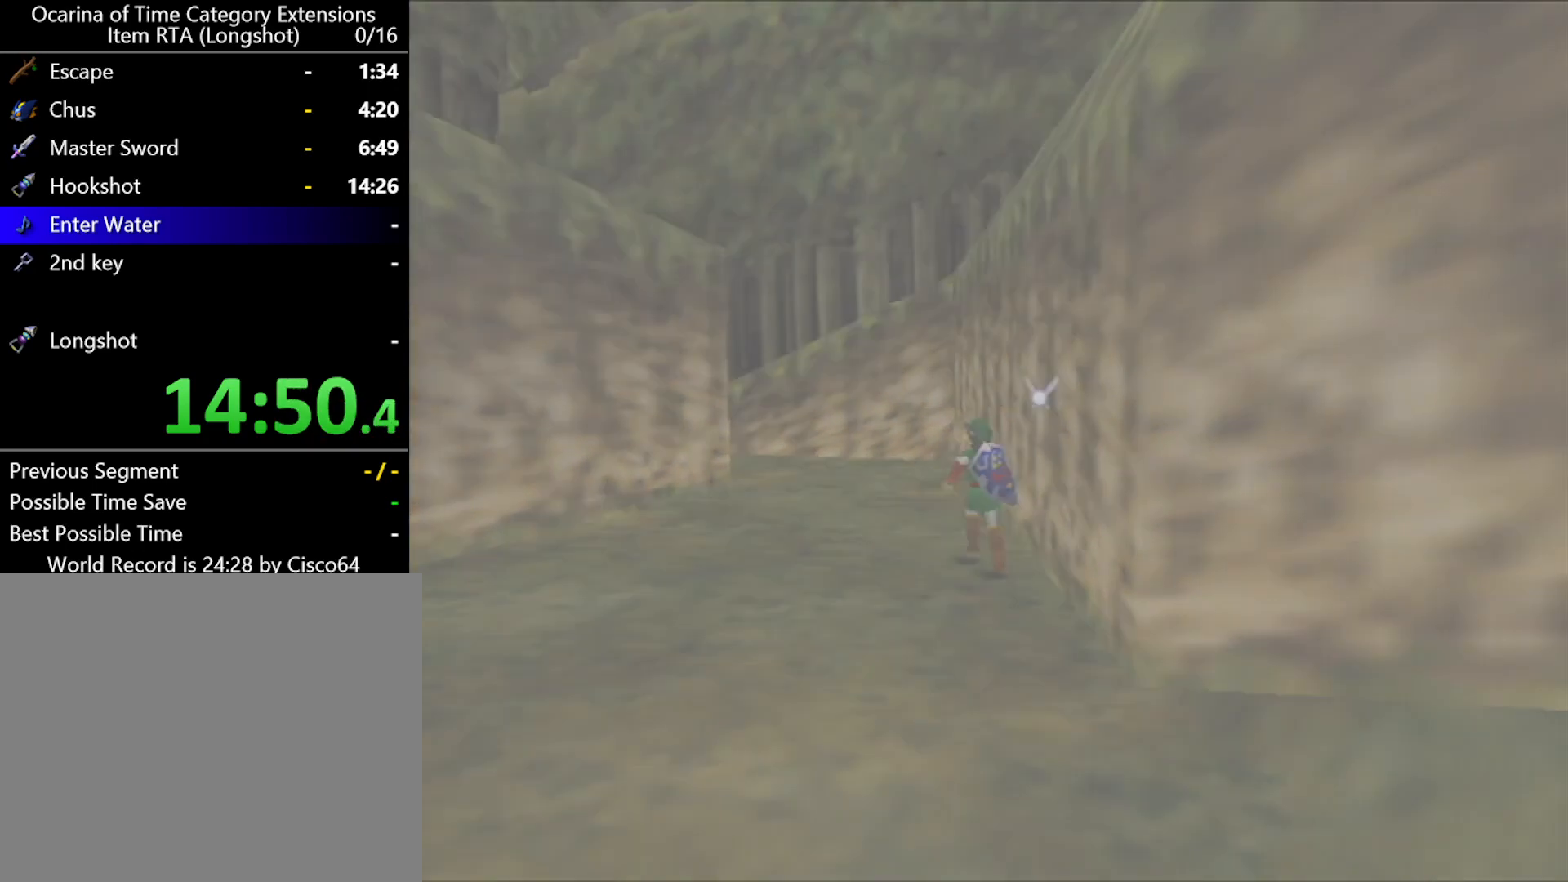
{"buttons": [], "left_stick": "up", "events": []}
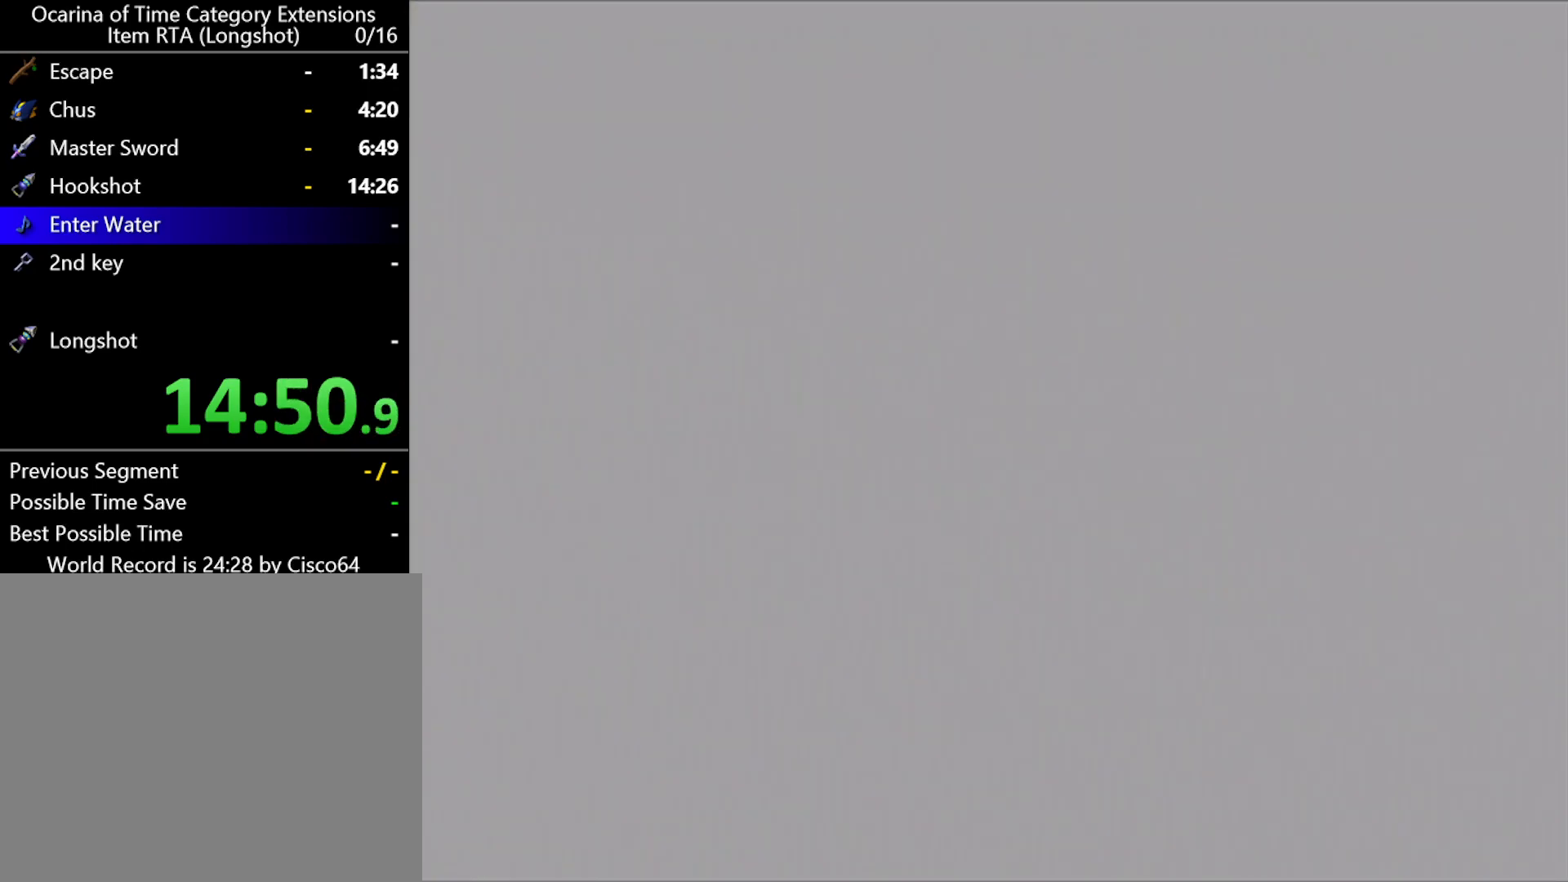
{"buttons": [], "left_stick": "up", "events": []}
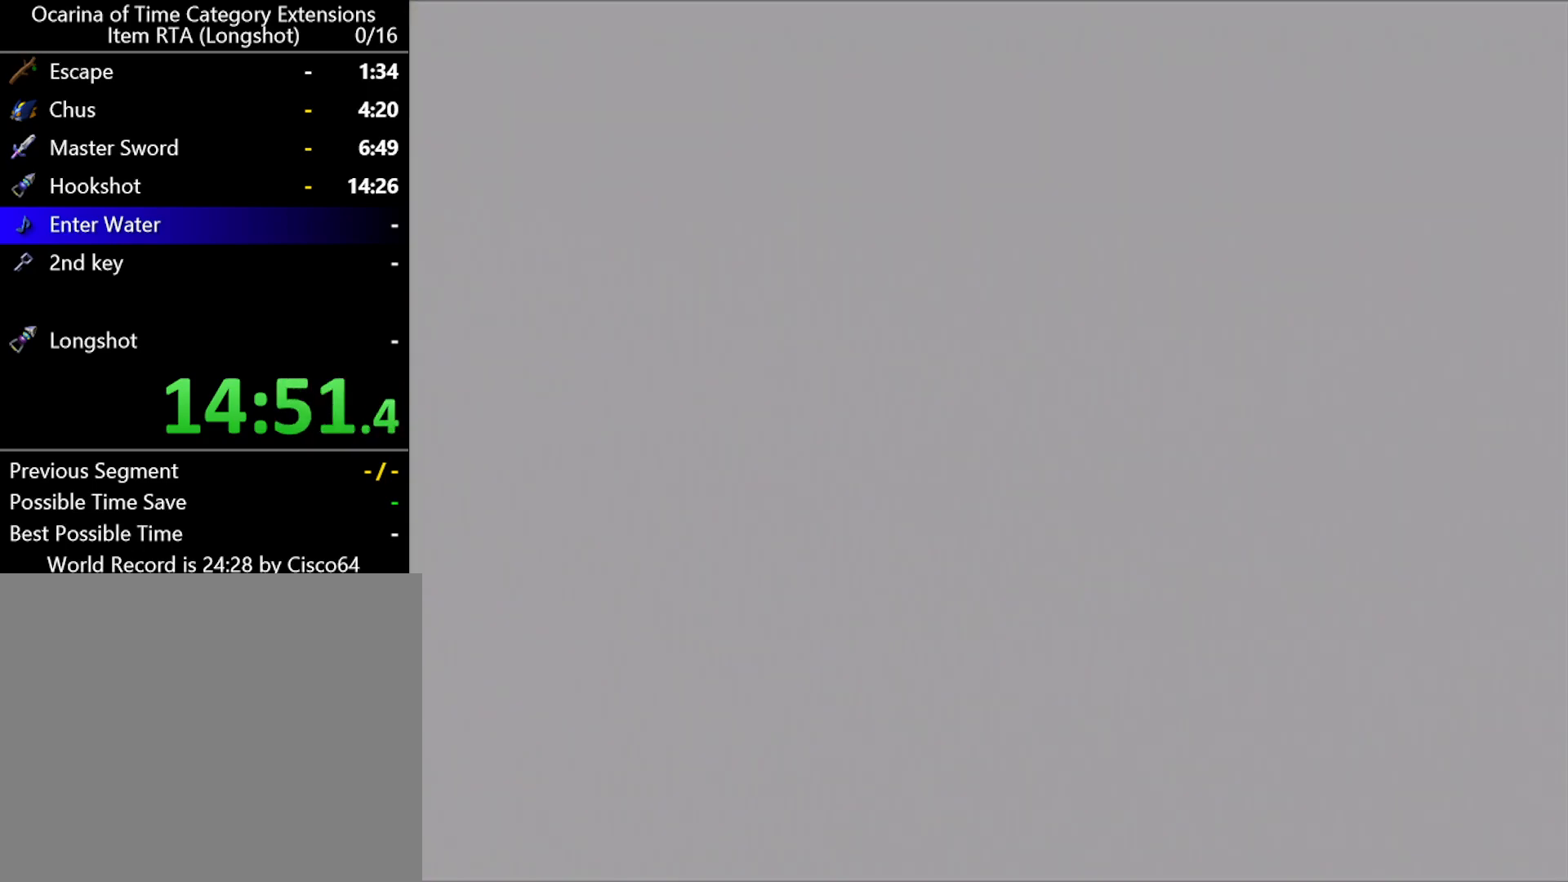
{"buttons": [], "left_stick": "up", "events": []}
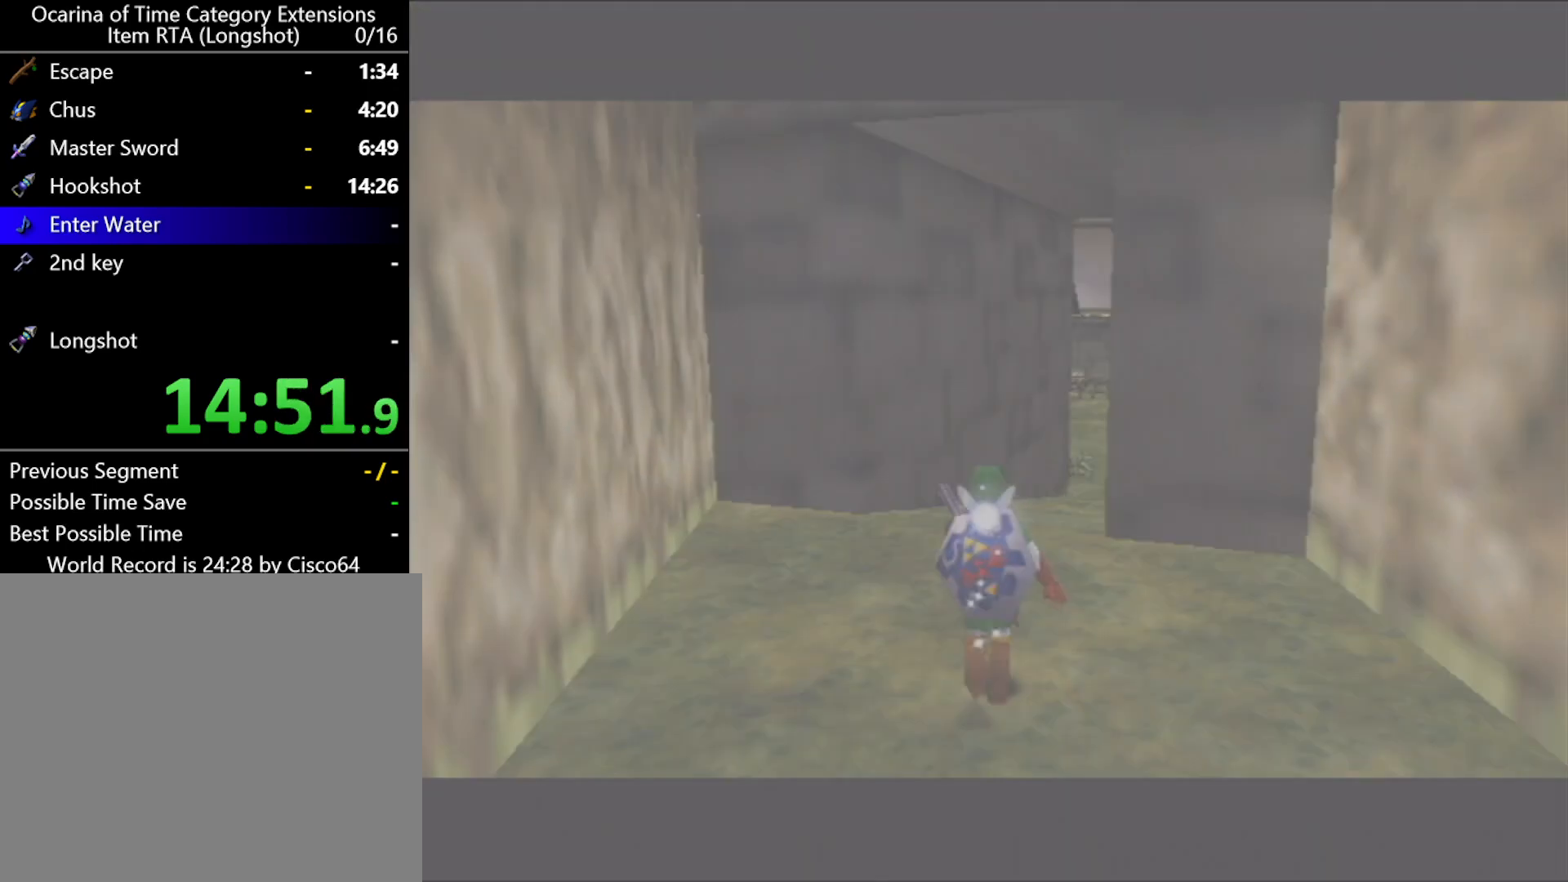
{"buttons": ["L1"], "left_stick": "up", "events": [[367, "A", "down"], [433, "L1", "down"], [450, "A", "up"]]}
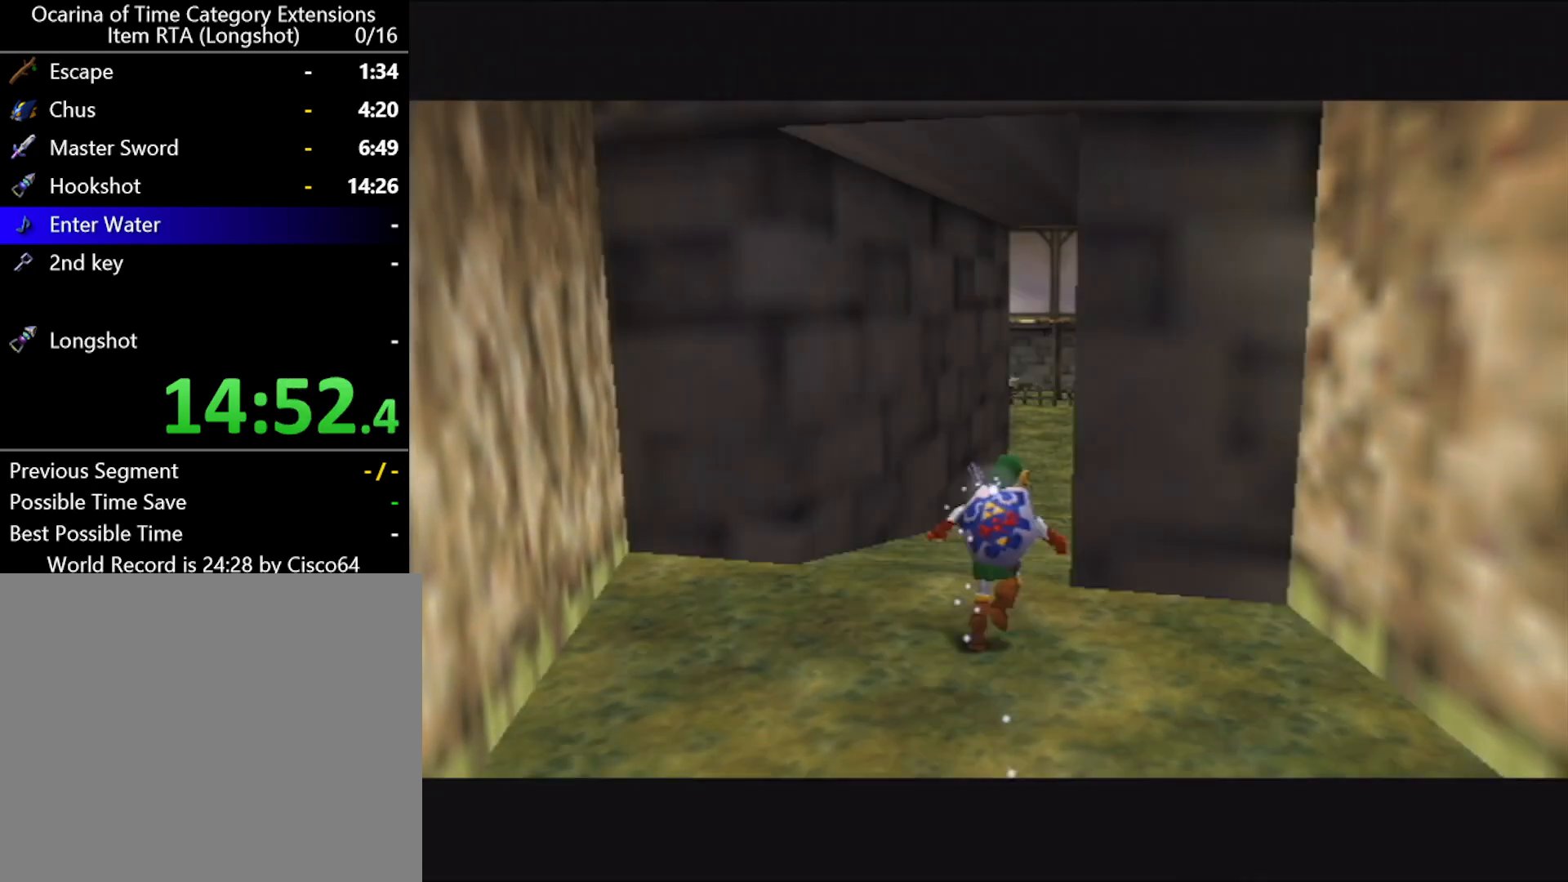
{"buttons": [], "left_stick": "up", "events": [[83, "L1", "up"]]}
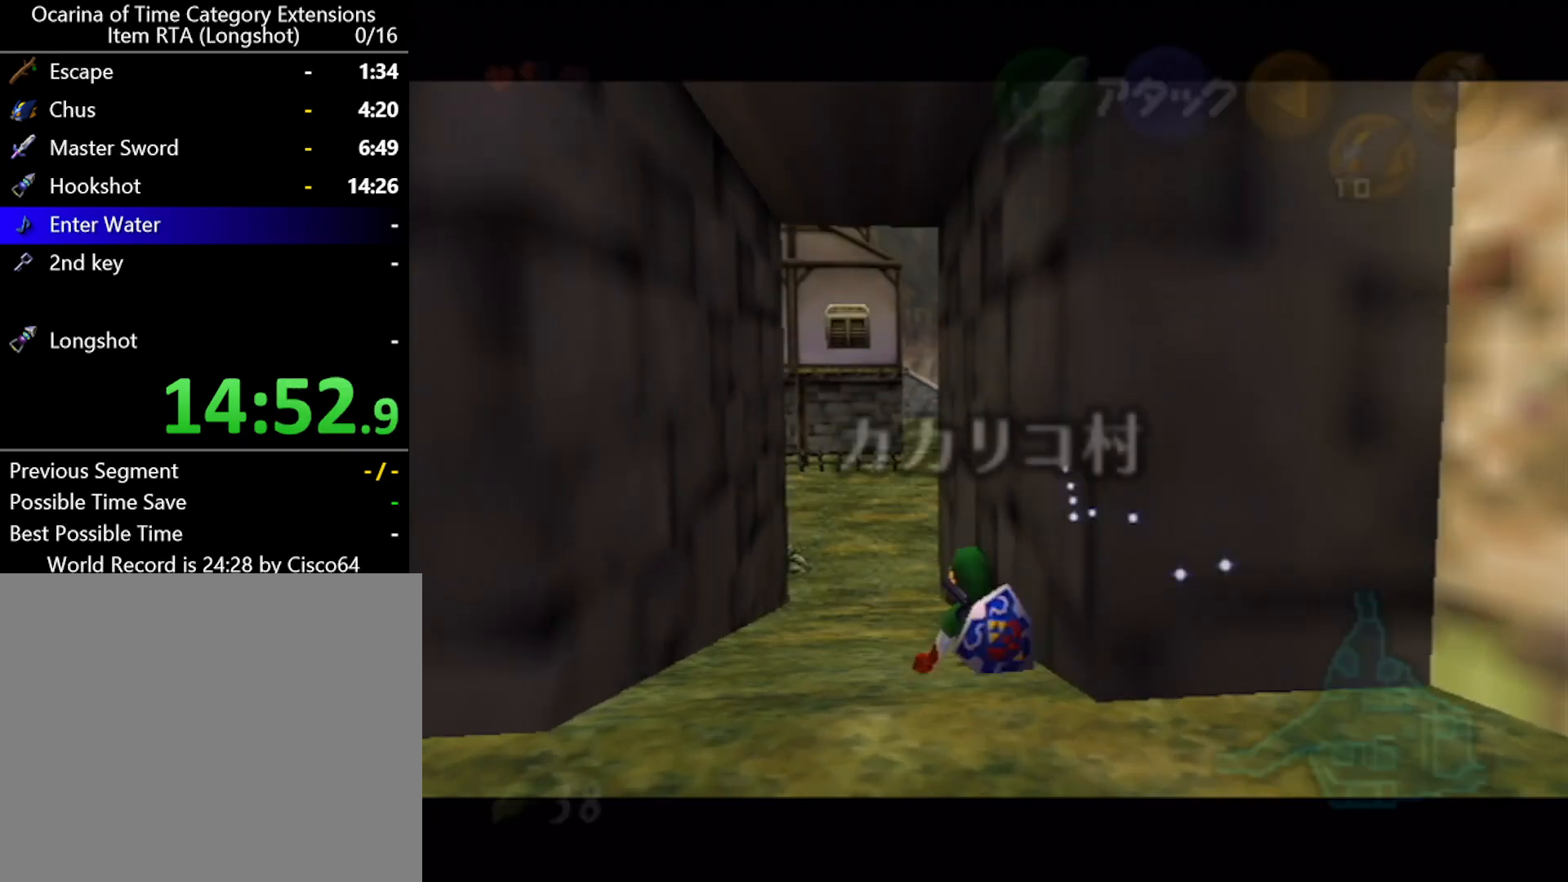
{"buttons": ["L1"], "left_stick": "down", "events": [[183, "left_stick", "center"], [233, "left_stick", "down"], [367, "L1", "down"]]}
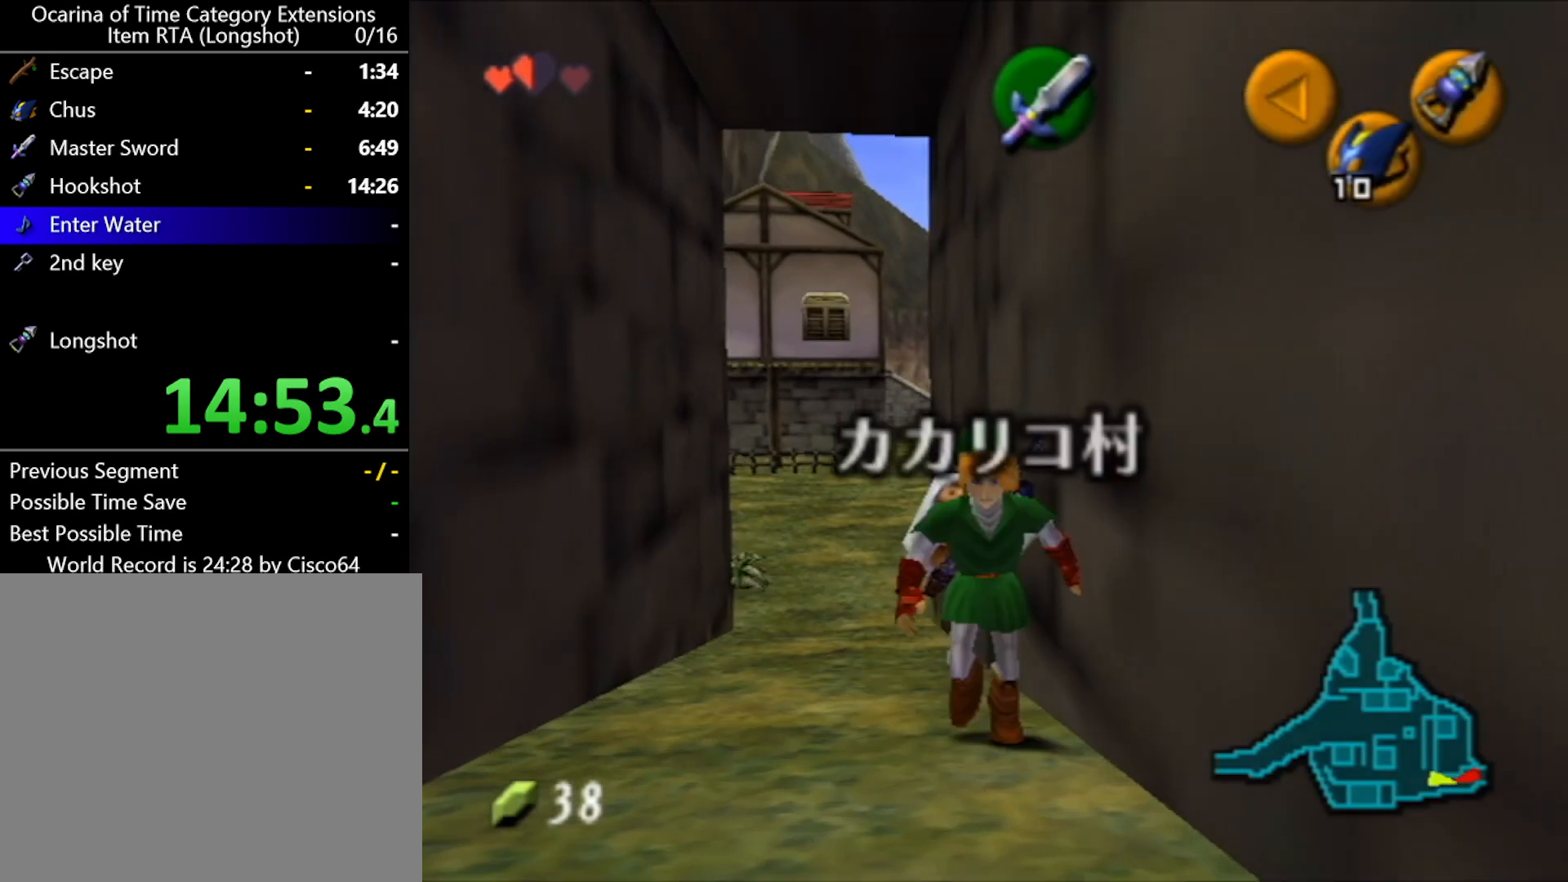
{"buttons": ["L1"], "left_stick": "down", "events": []}
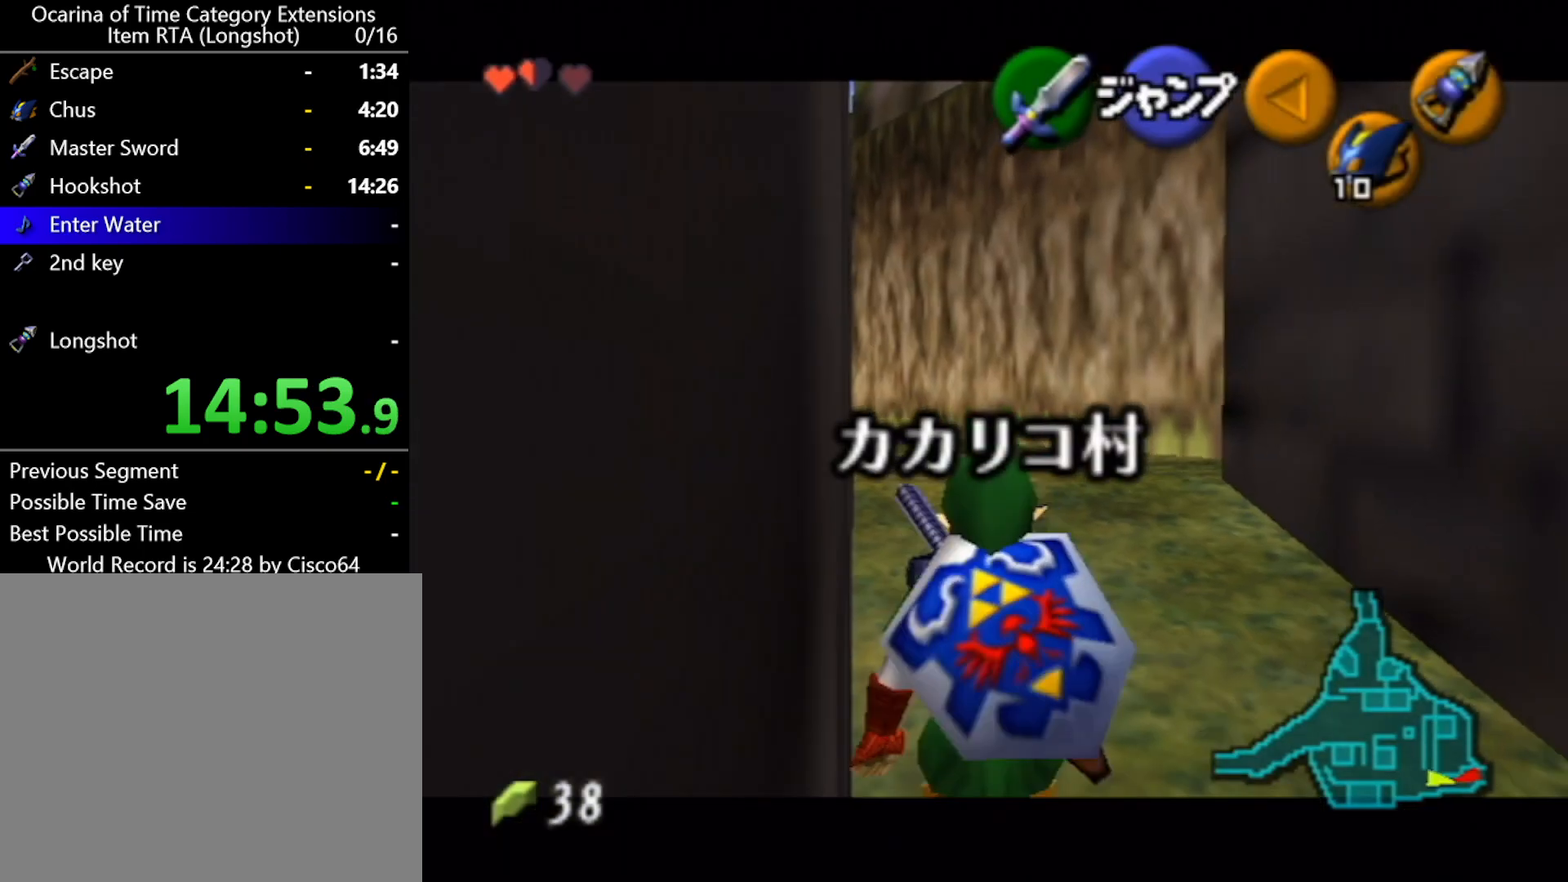
{"buttons": ["L1"], "left_stick": "down", "events": []}
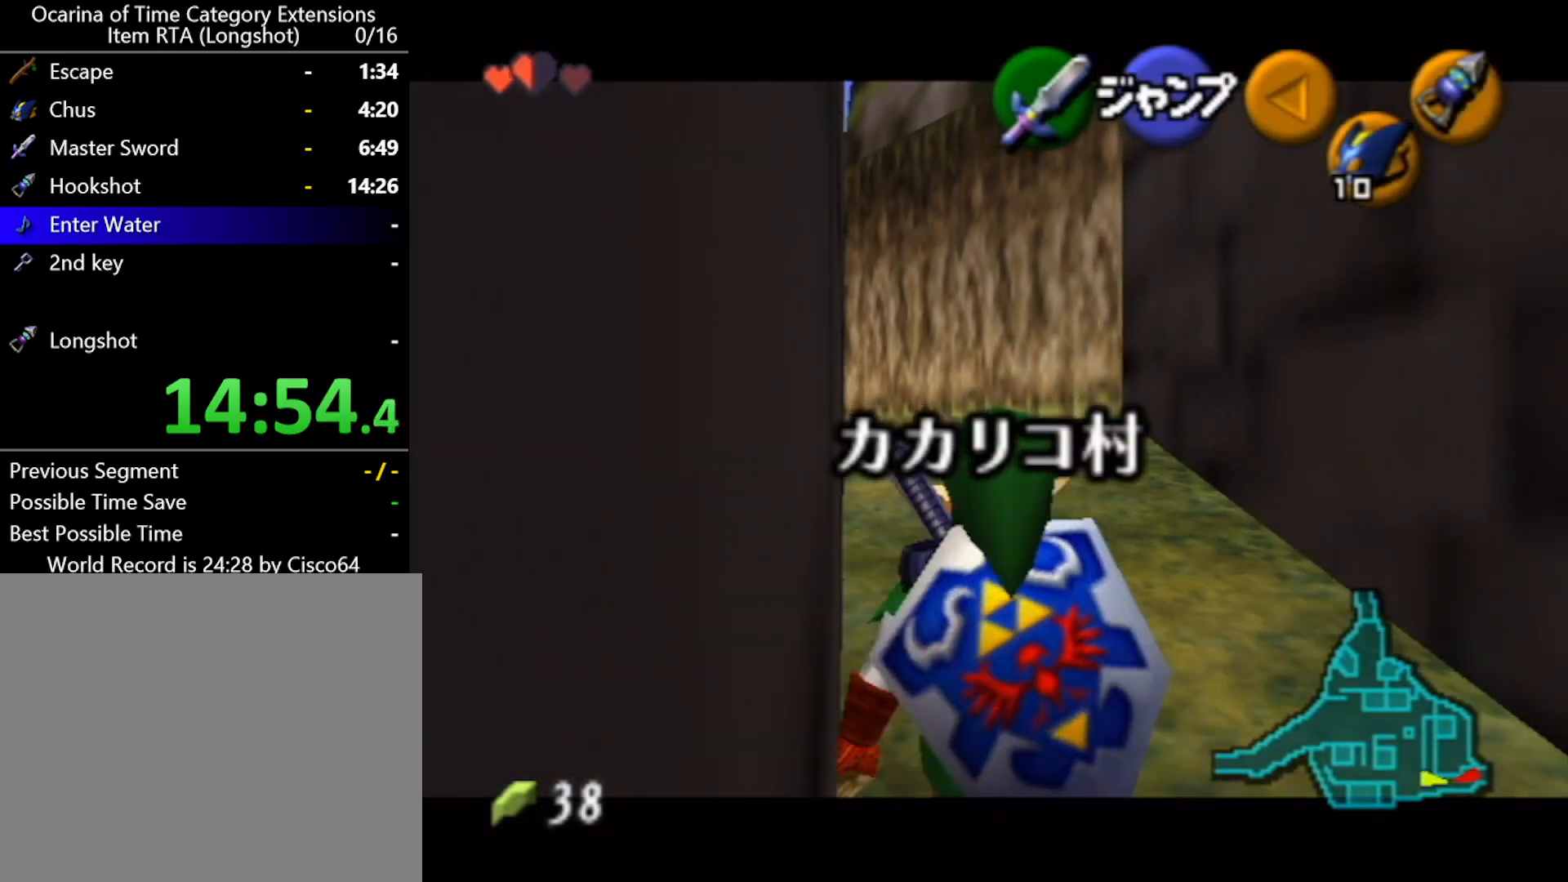
{"buttons": ["L1"], "left_stick": "down", "events": []}
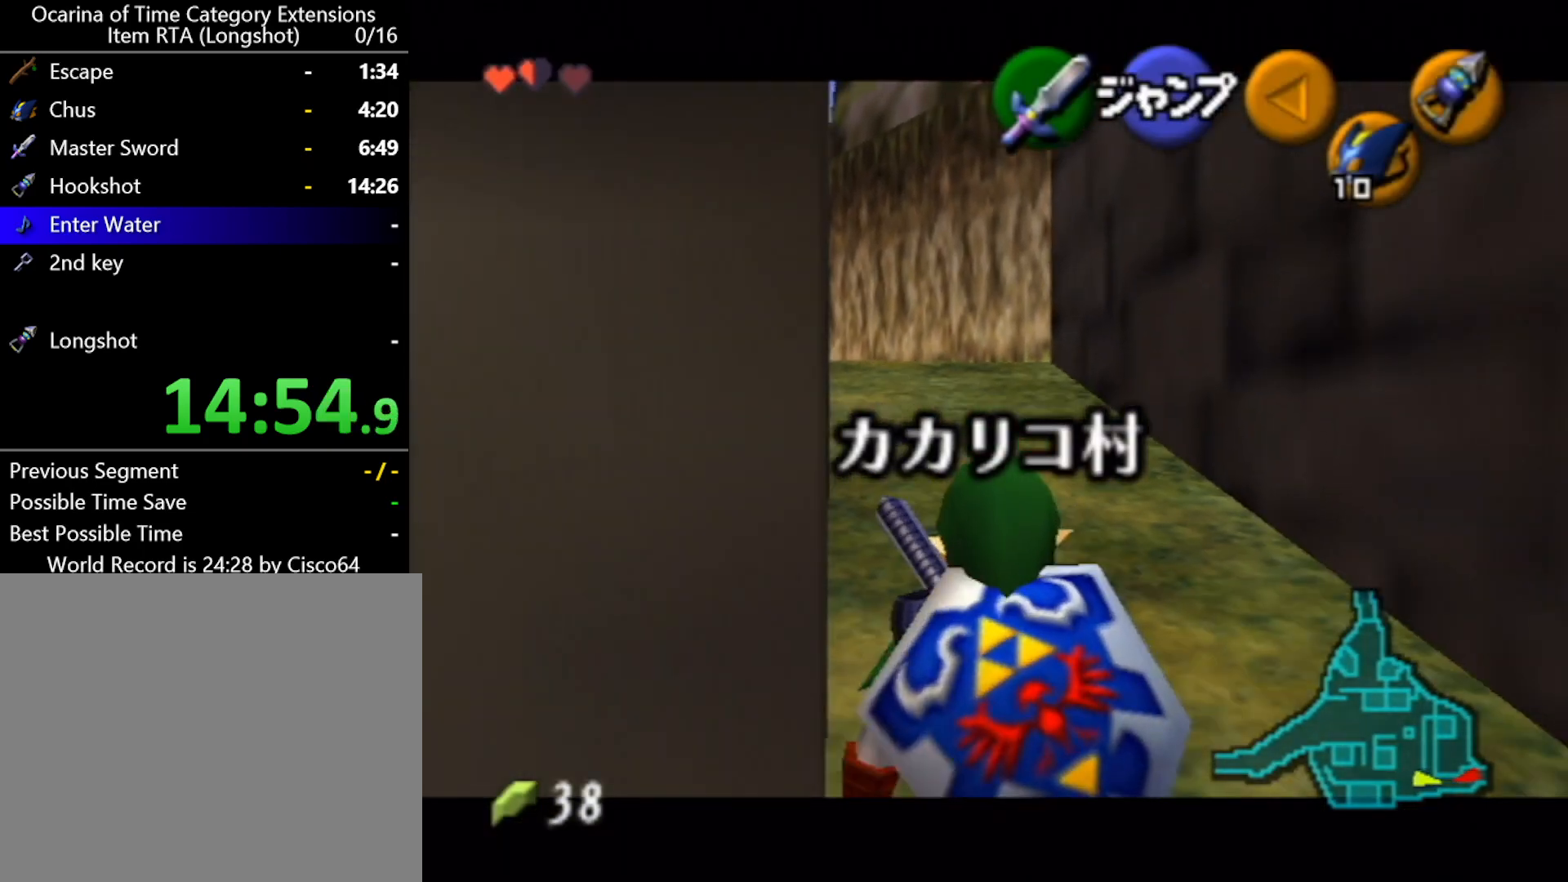
{"buttons": ["L1"], "left_stick": "down", "events": []}